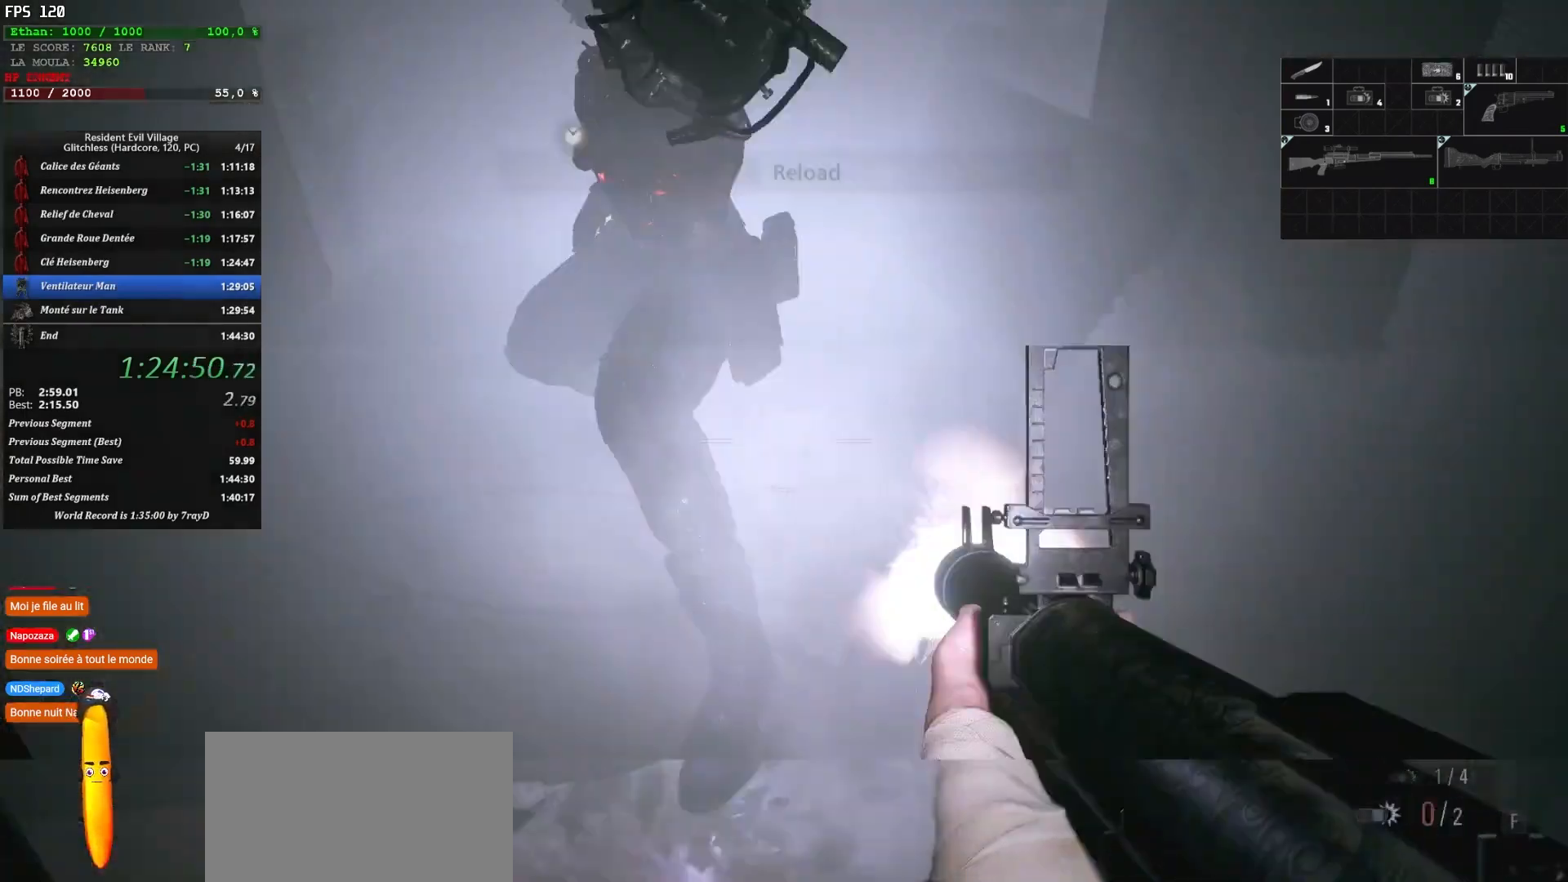
Gameplay with keyboard and mouse; each line is a JSON object with the keys and mouse buttons held at the frame after it. "events" lists presses ("down") and releases ("up") of "1", "2", "3", "4", "5", "a", "alt", "c", "caps_lock", "ctrl", "d", "e", "escape", "f", "g", "q", "r", "s", "shift", "space", "t", "tab", "v", "w", "x", "z" and "mouse_wheel" between this image and that frame as [ms after this image, input, new state], when the widget could be followed in between. "mouse_wheel" = the "wheel" button of the "mouse" list. No other keys are recorded. "wheel" means that the mouse wheel is clicked or scrolled. Not read: mouse_move.
{"keys": ["shift", "z"], "mouse": [], "events": [[384, "r", "down"], [484, "r", "up"]]}
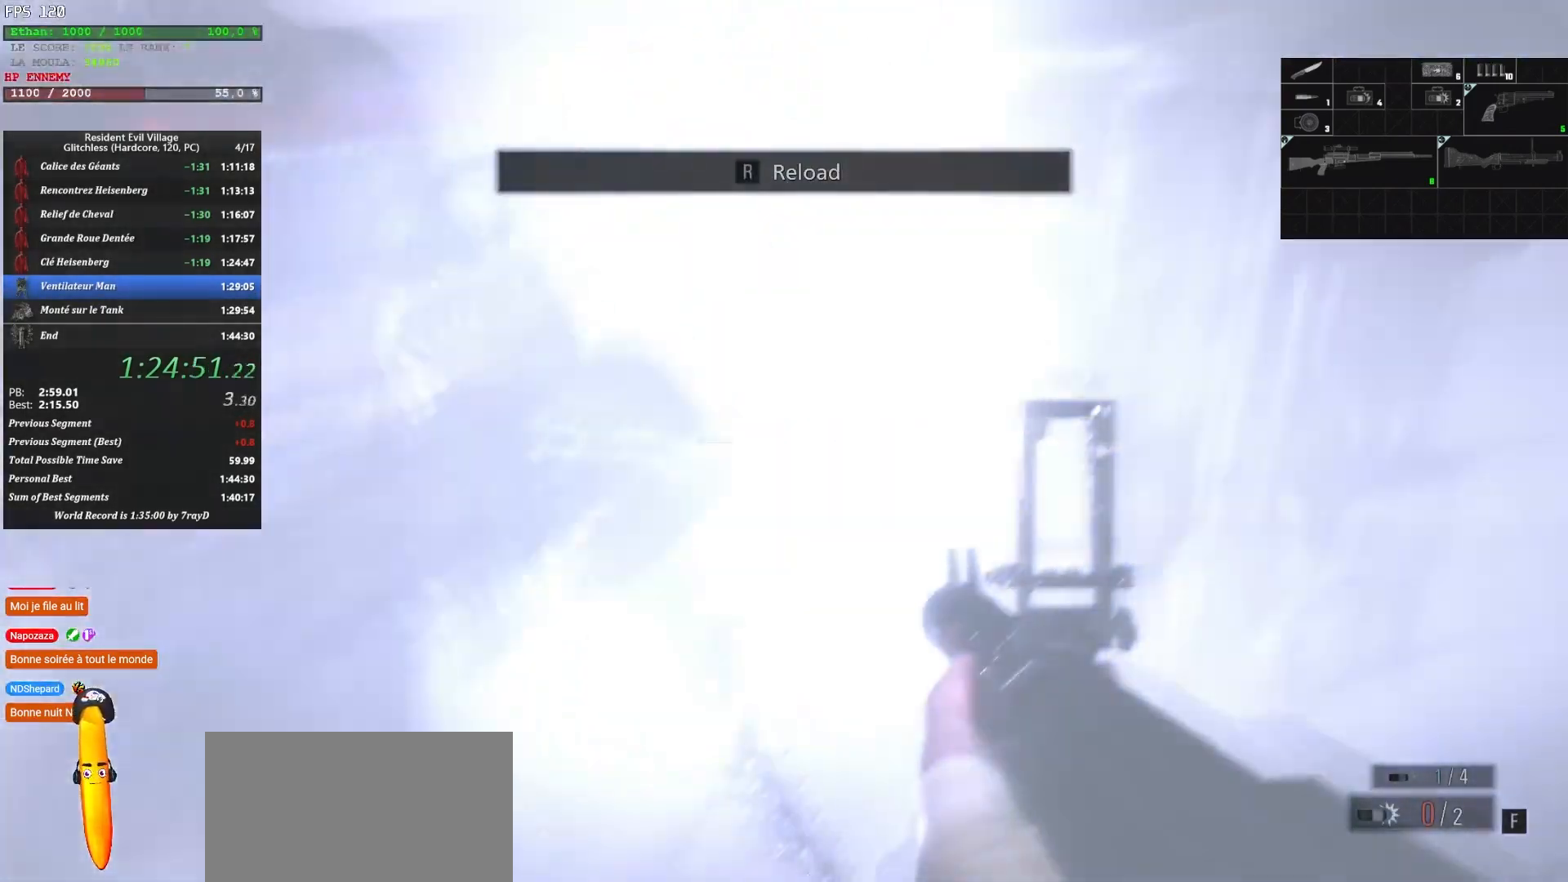
{"keys": ["r", "shift", "z"], "mouse": [], "events": [[34, "r", "down"], [150, "r", "up"], [184, "r", "down"], [267, "r", "up"], [317, "r", "down"], [400, "r", "up"], [450, "r", "down"]]}
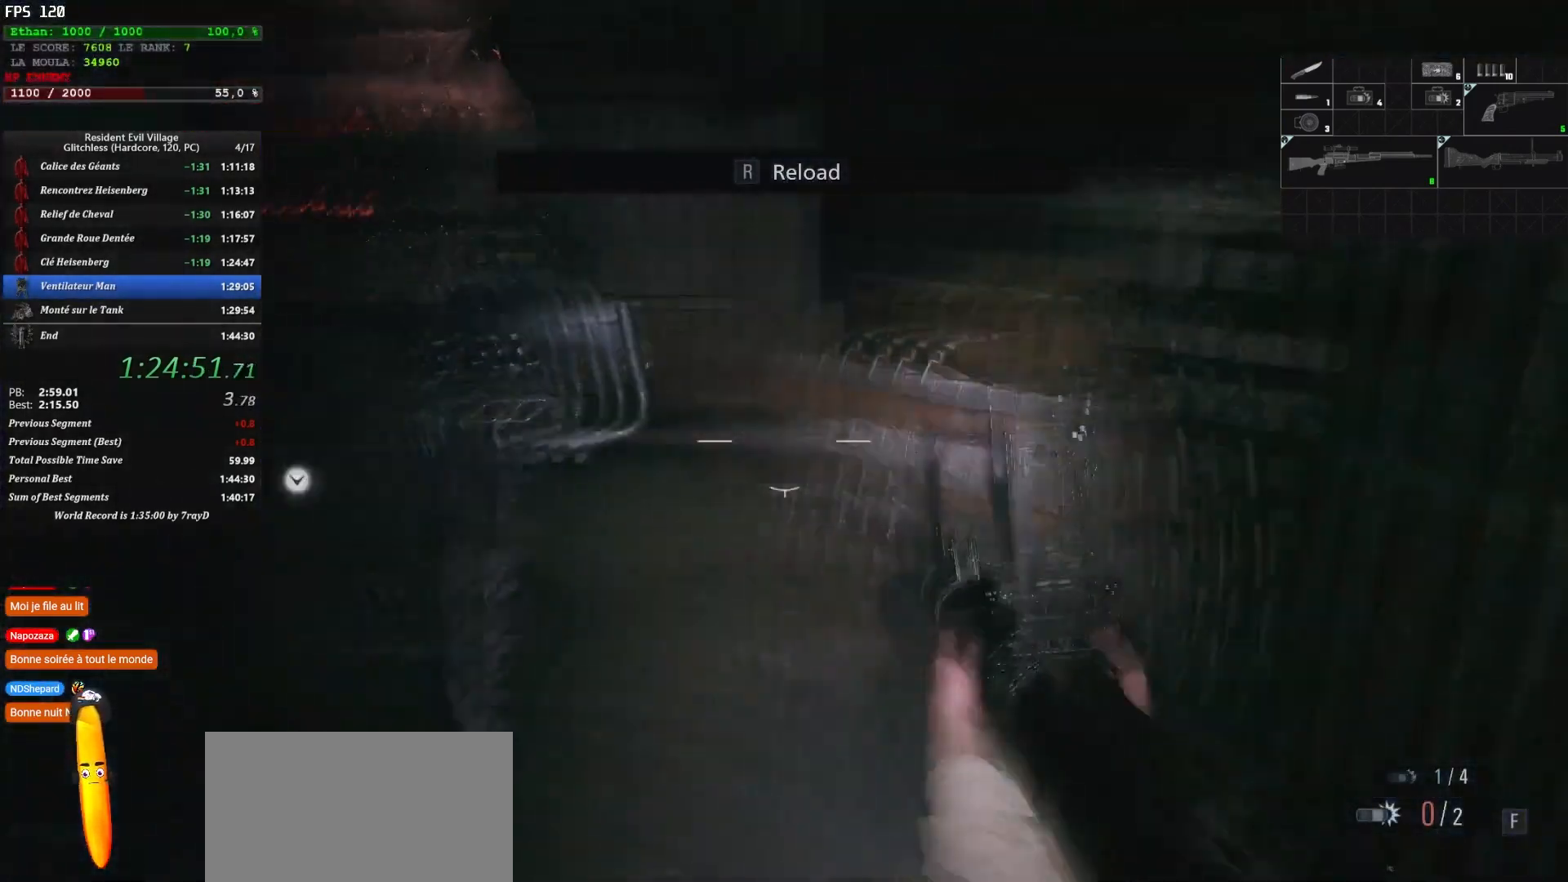
{"keys": ["shift", "z"], "mouse": [], "events": [[34, "r", "up"], [100, "r", "down"], [234, "r", "up"]]}
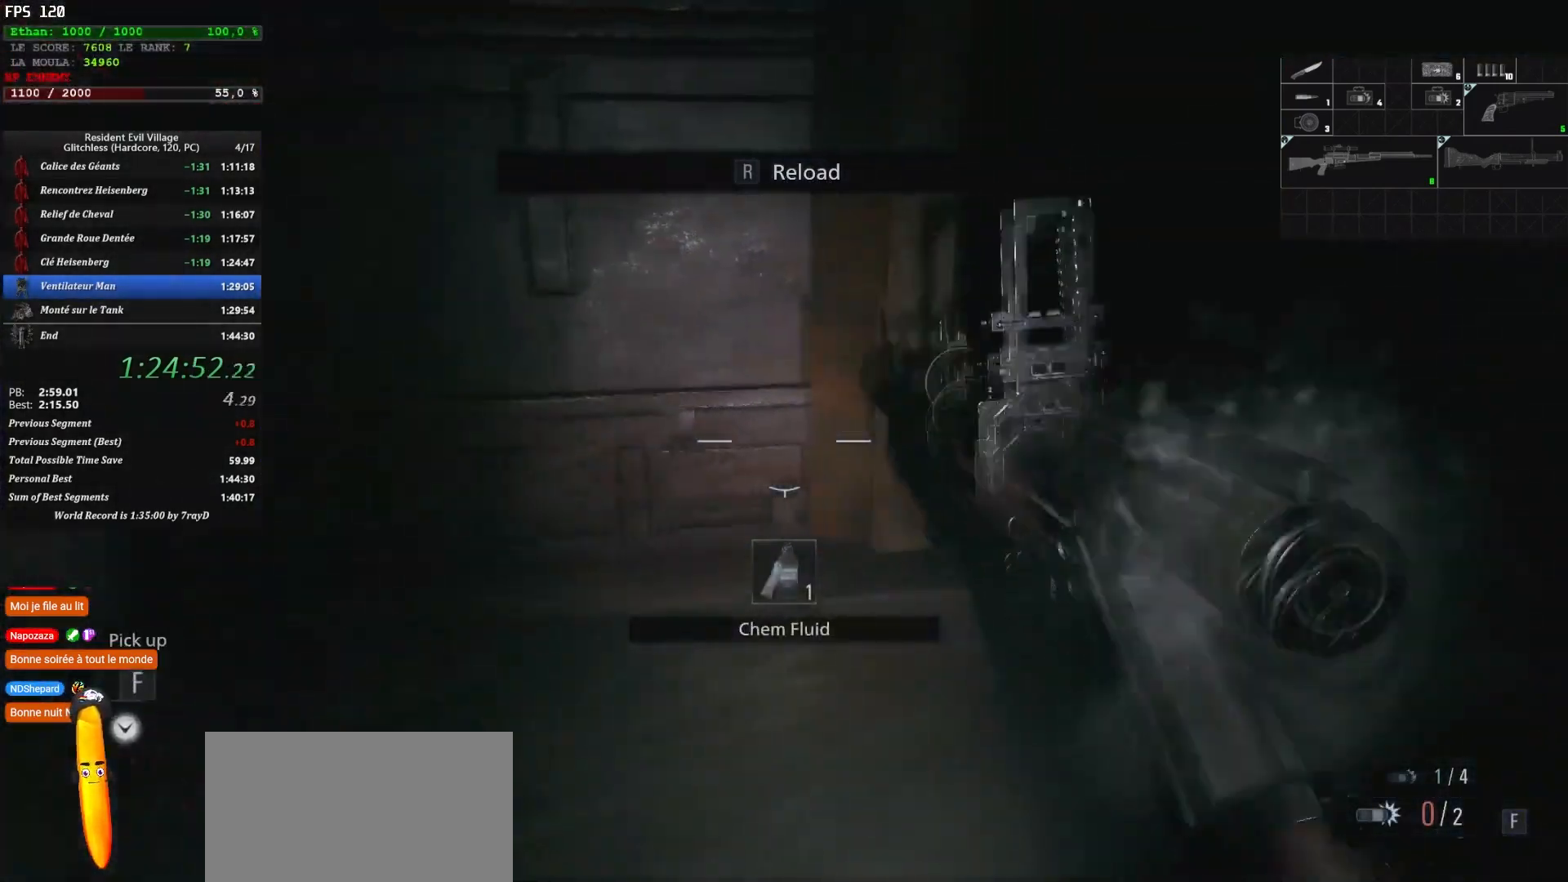
{"keys": ["shift", "z"], "mouse": [], "events": []}
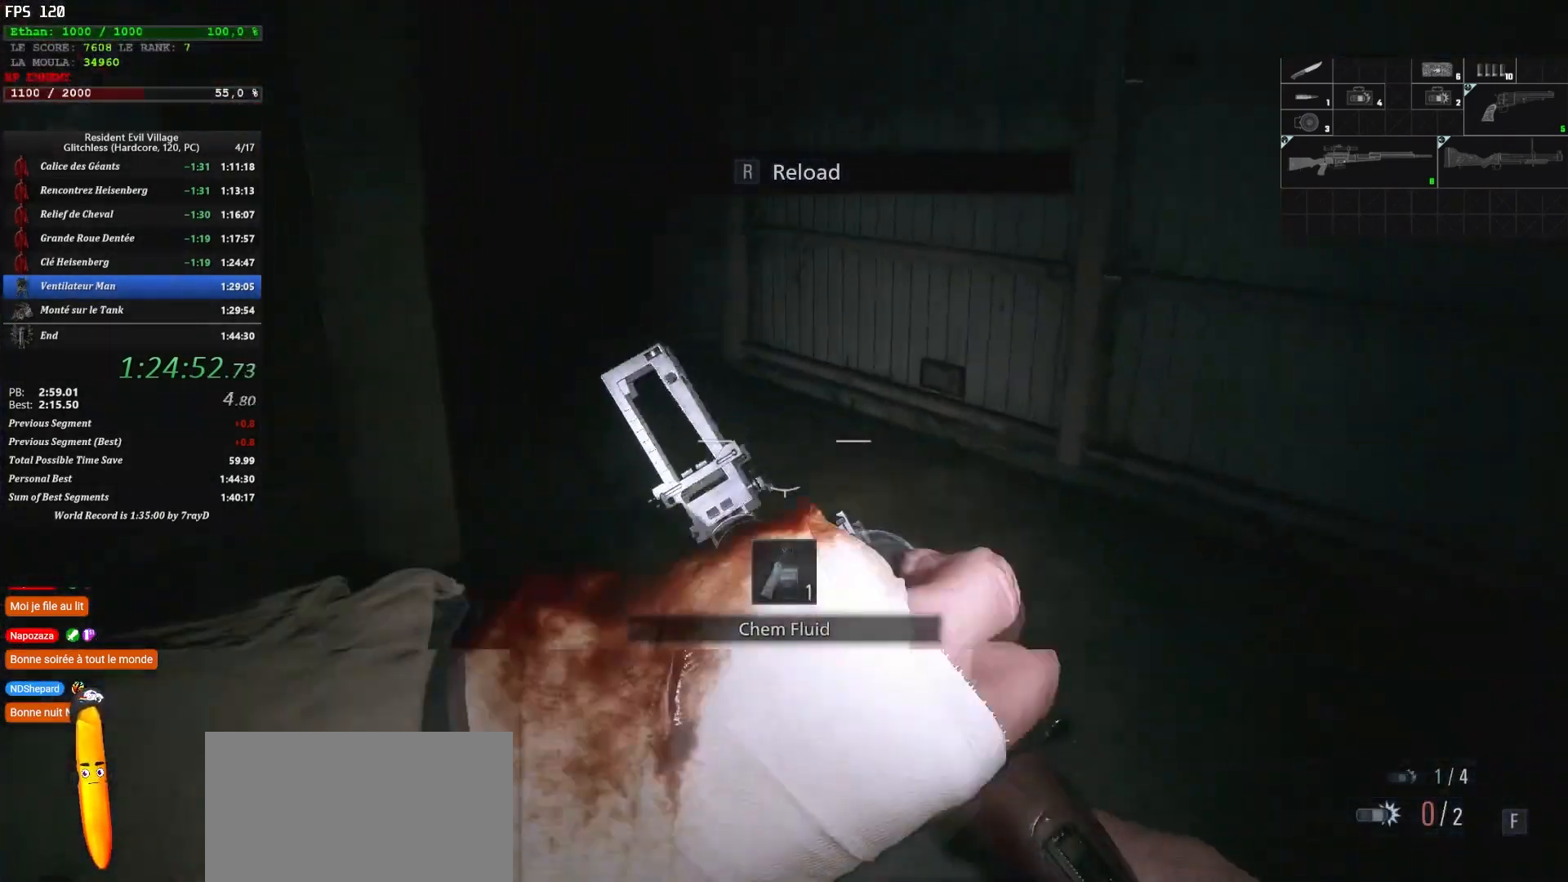
{"keys": ["shift", "z"], "mouse": [], "events": []}
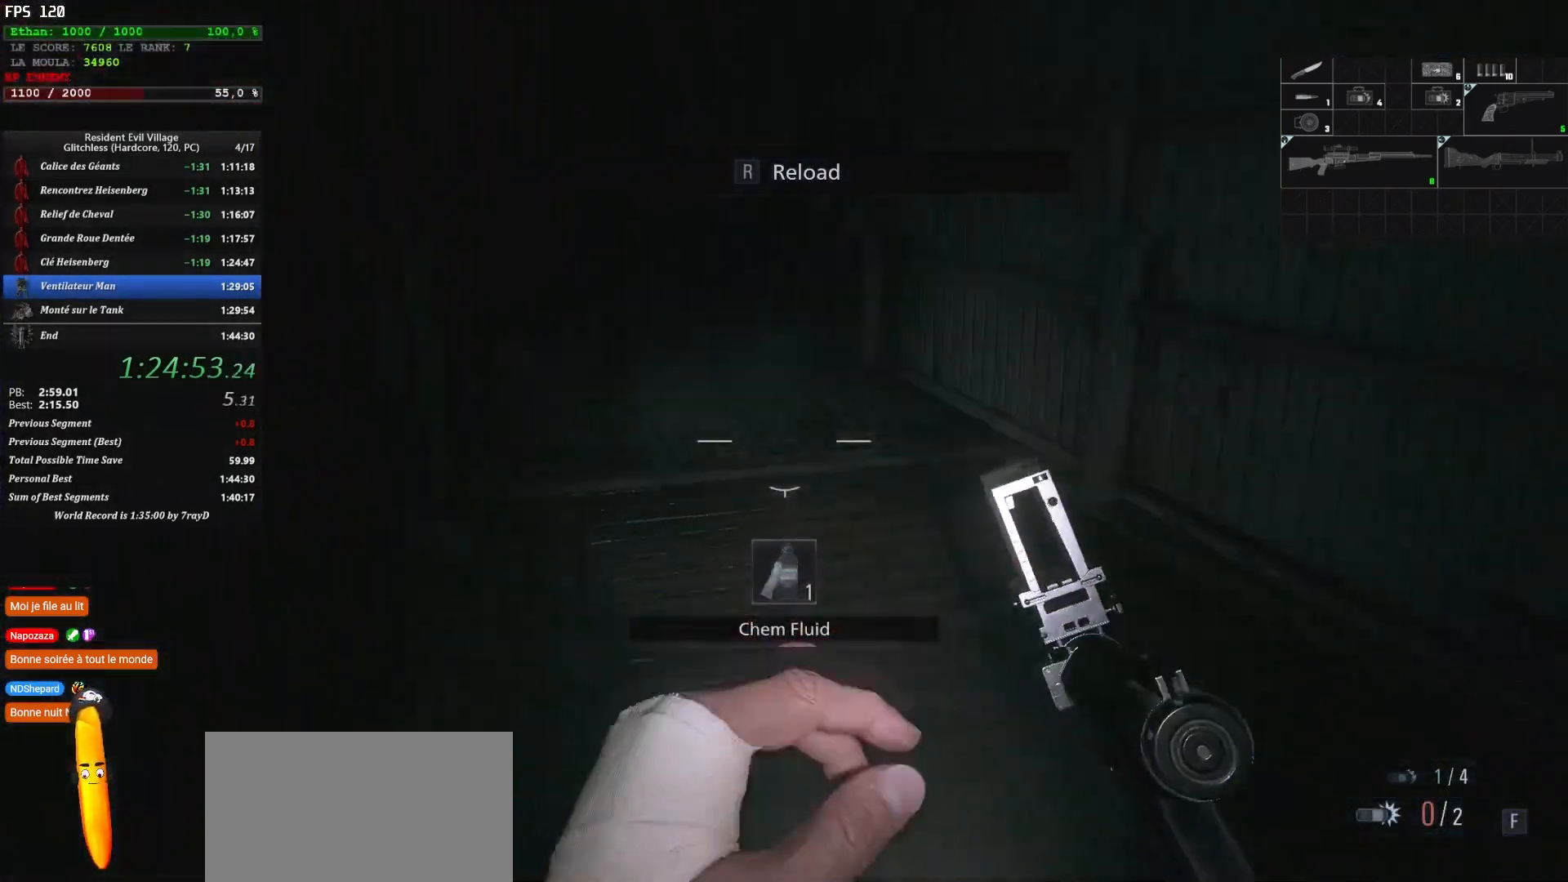
{"keys": ["shift", "z"], "mouse": [], "events": []}
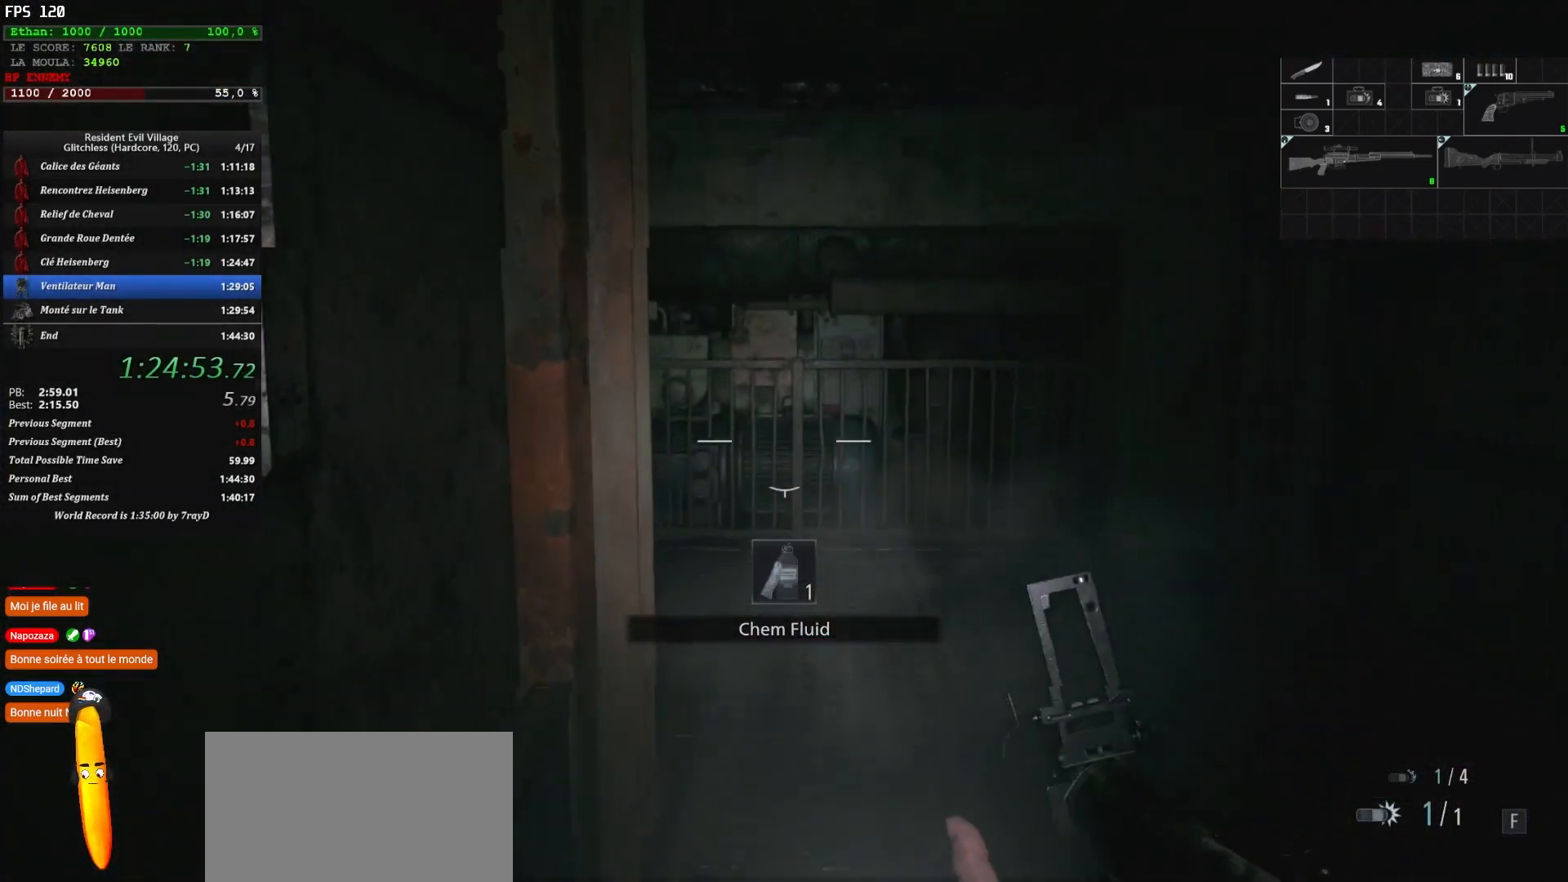
{"keys": ["shift", "z"], "mouse": [], "events": []}
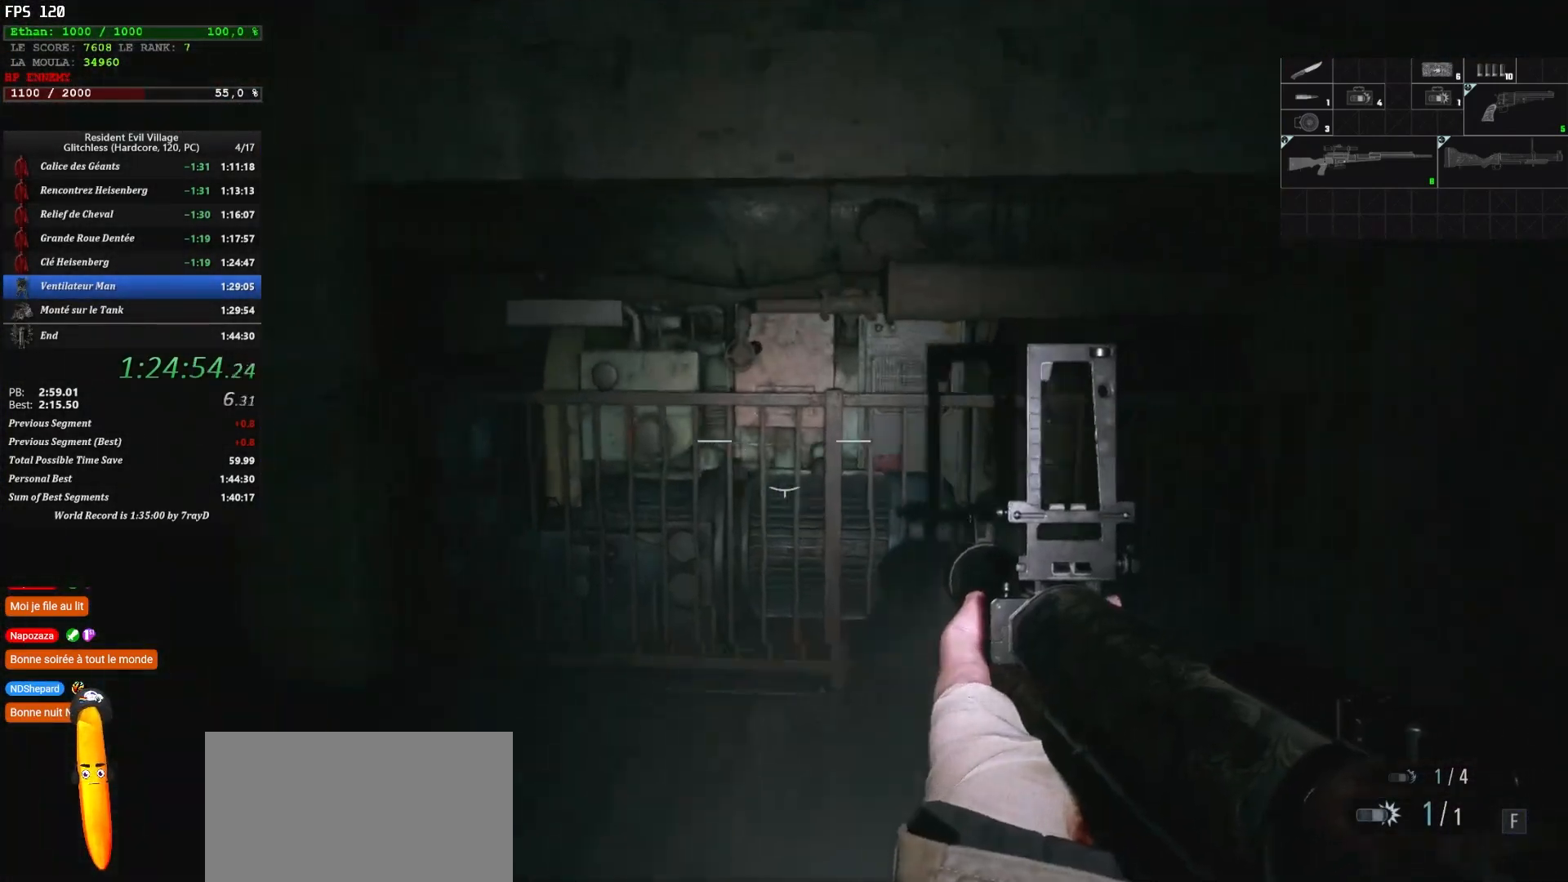
{"keys": ["shift", "z"], "mouse": [], "events": []}
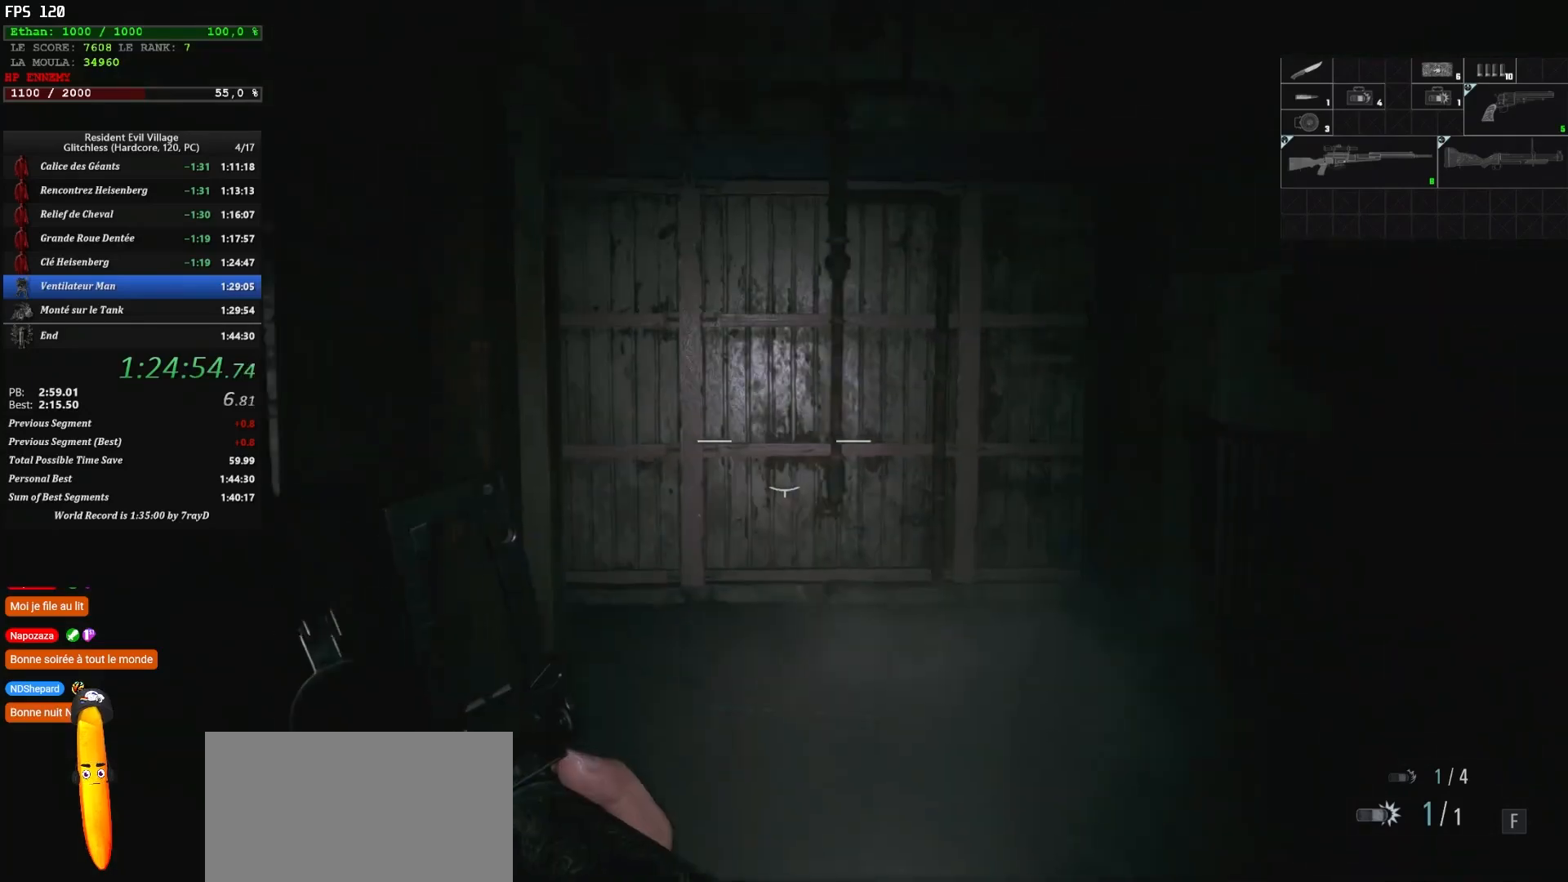
{"keys": ["shift", "z"], "mouse": [], "events": []}
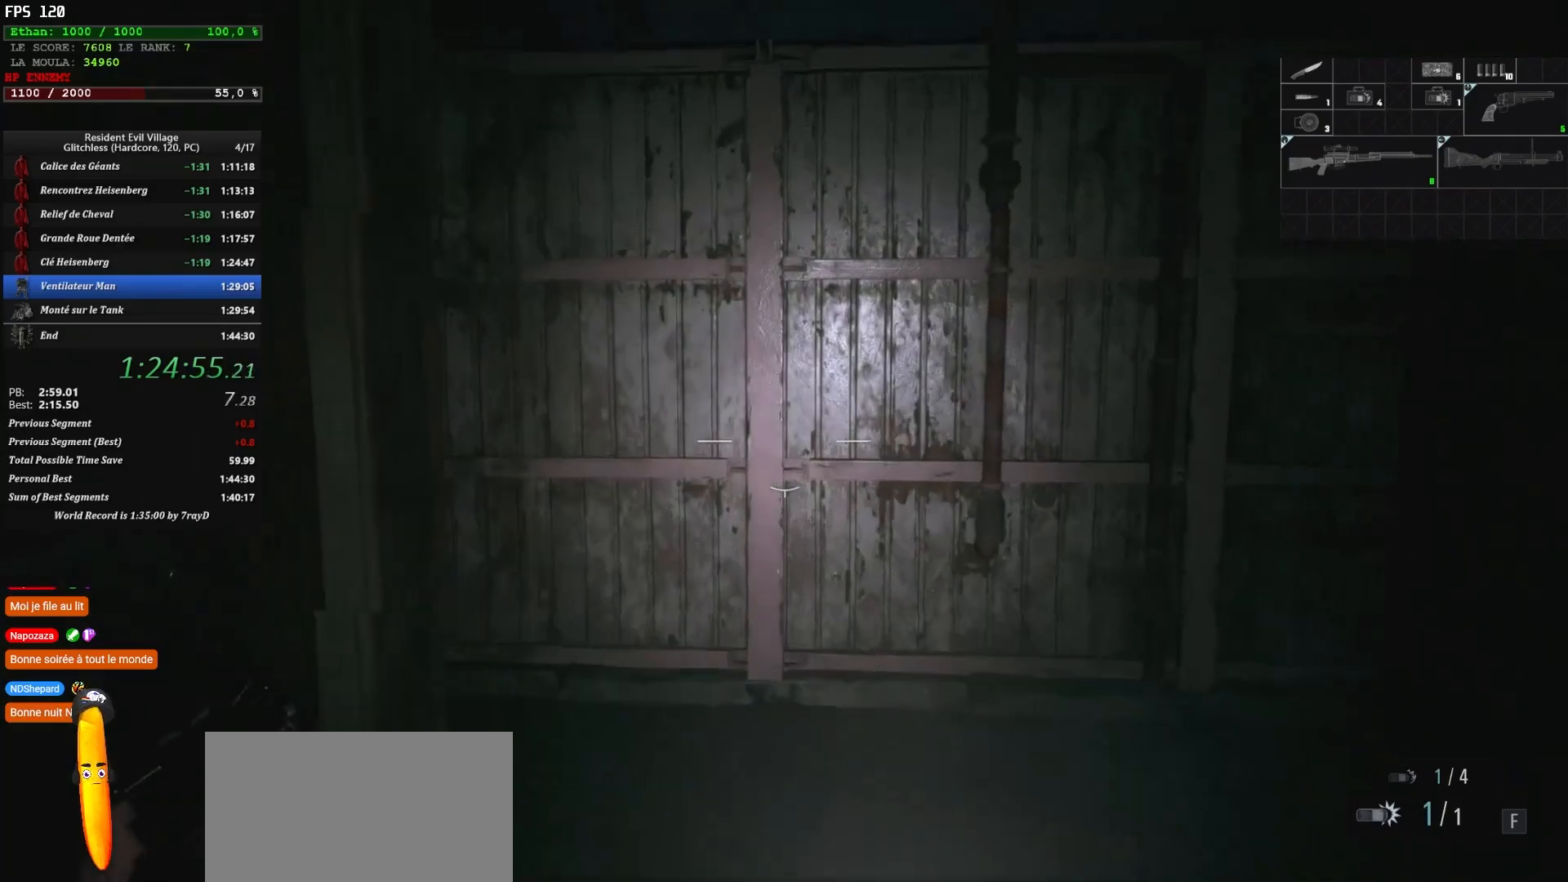
{"keys": ["shift", "z"], "mouse": [], "events": []}
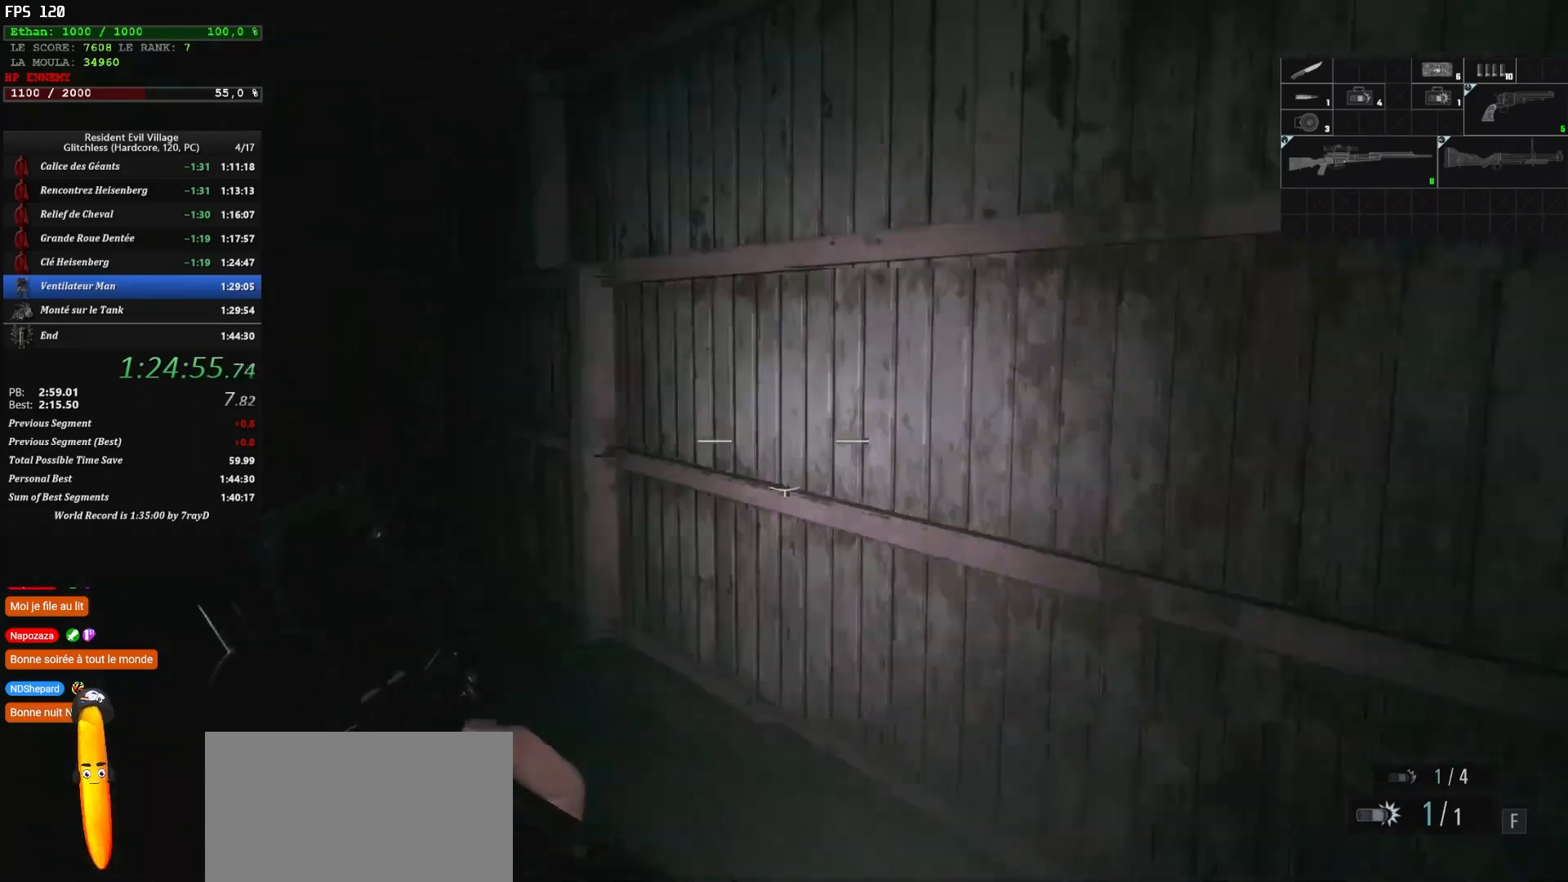
{"keys": ["shift", "z"], "mouse": [], "events": []}
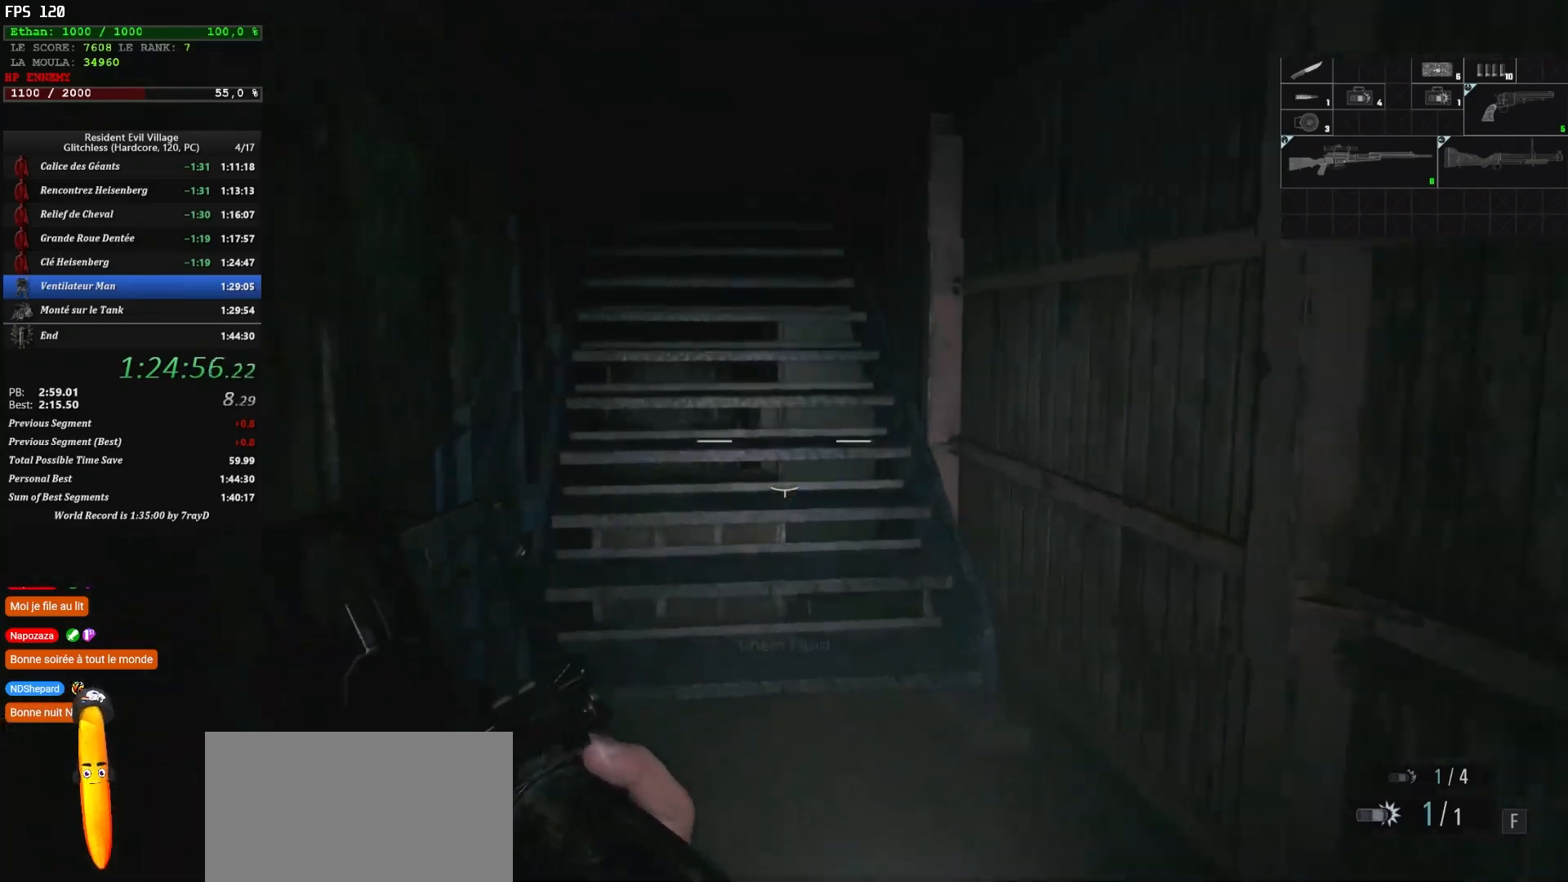
{"keys": ["shift", "z"], "mouse": [], "events": []}
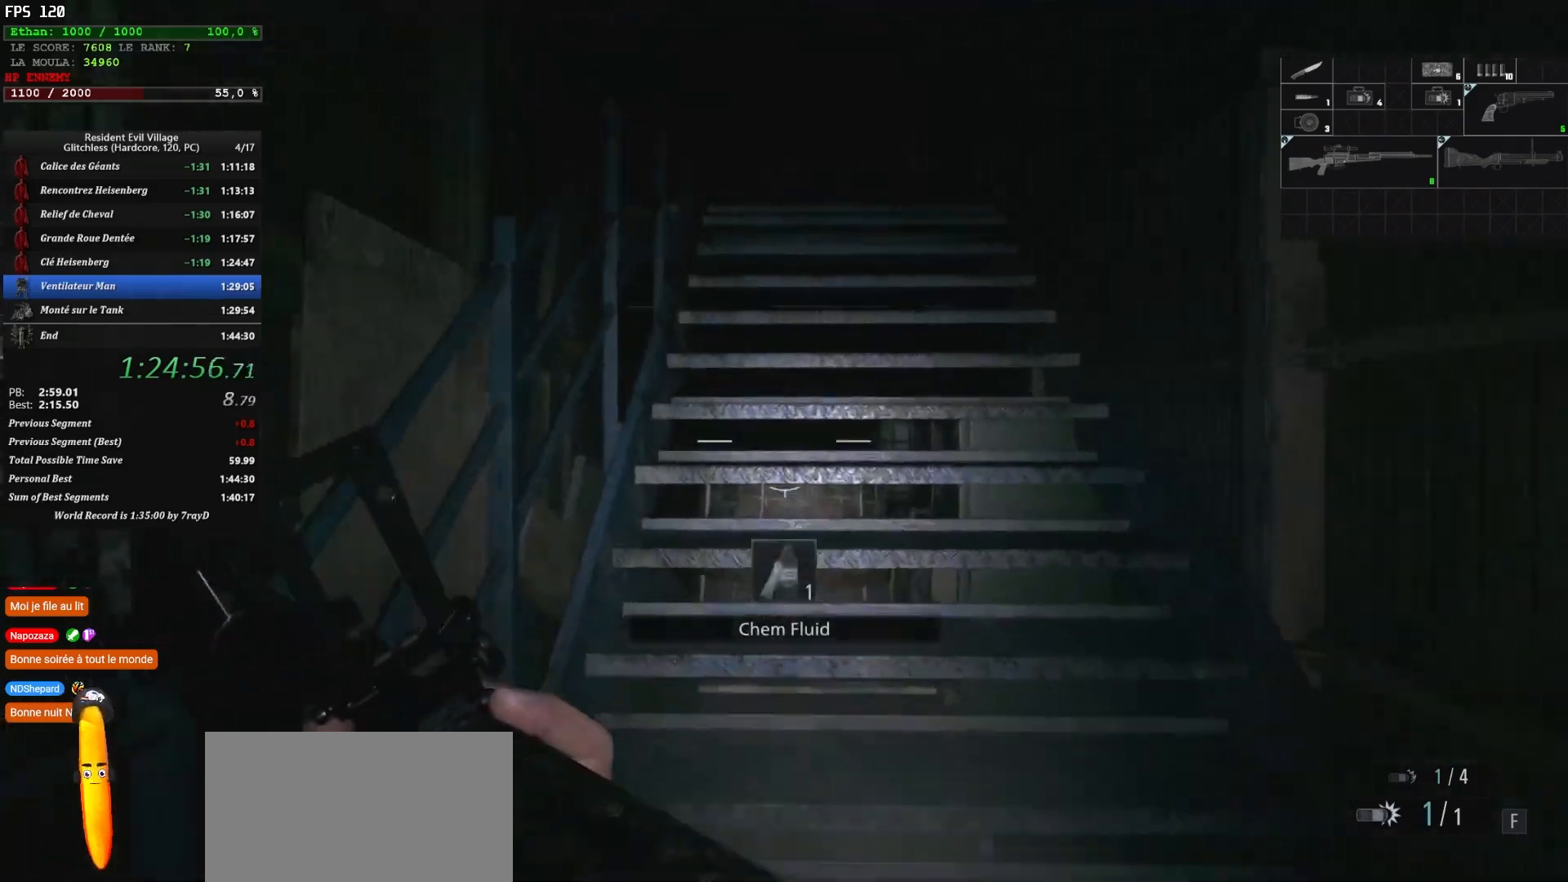
{"keys": ["shift", "z"], "mouse": [], "events": []}
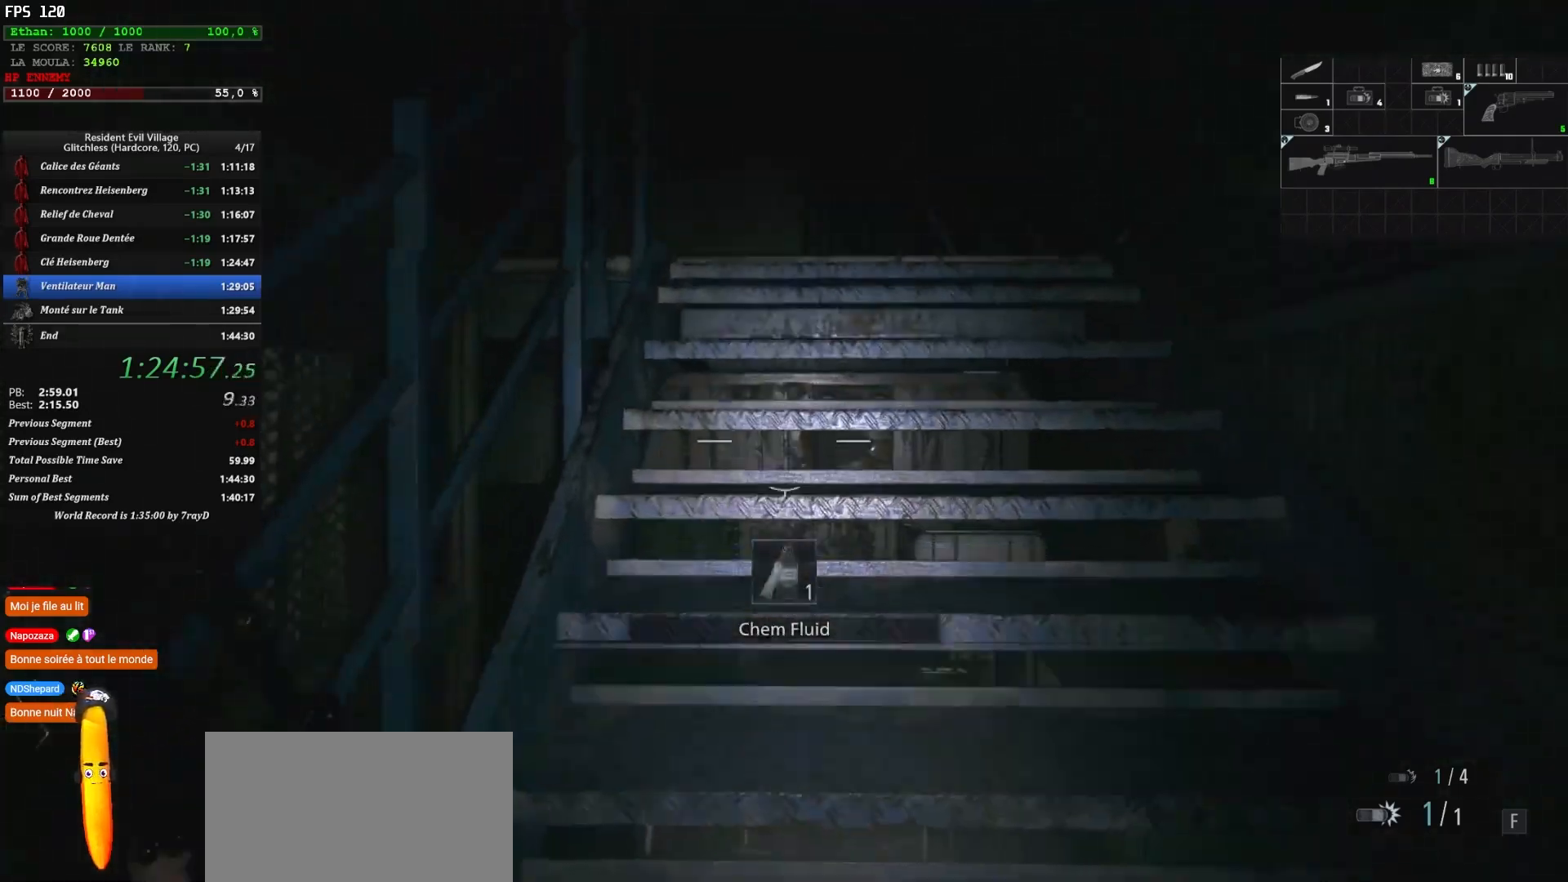
{"keys": ["shift", "z"], "mouse": [], "events": []}
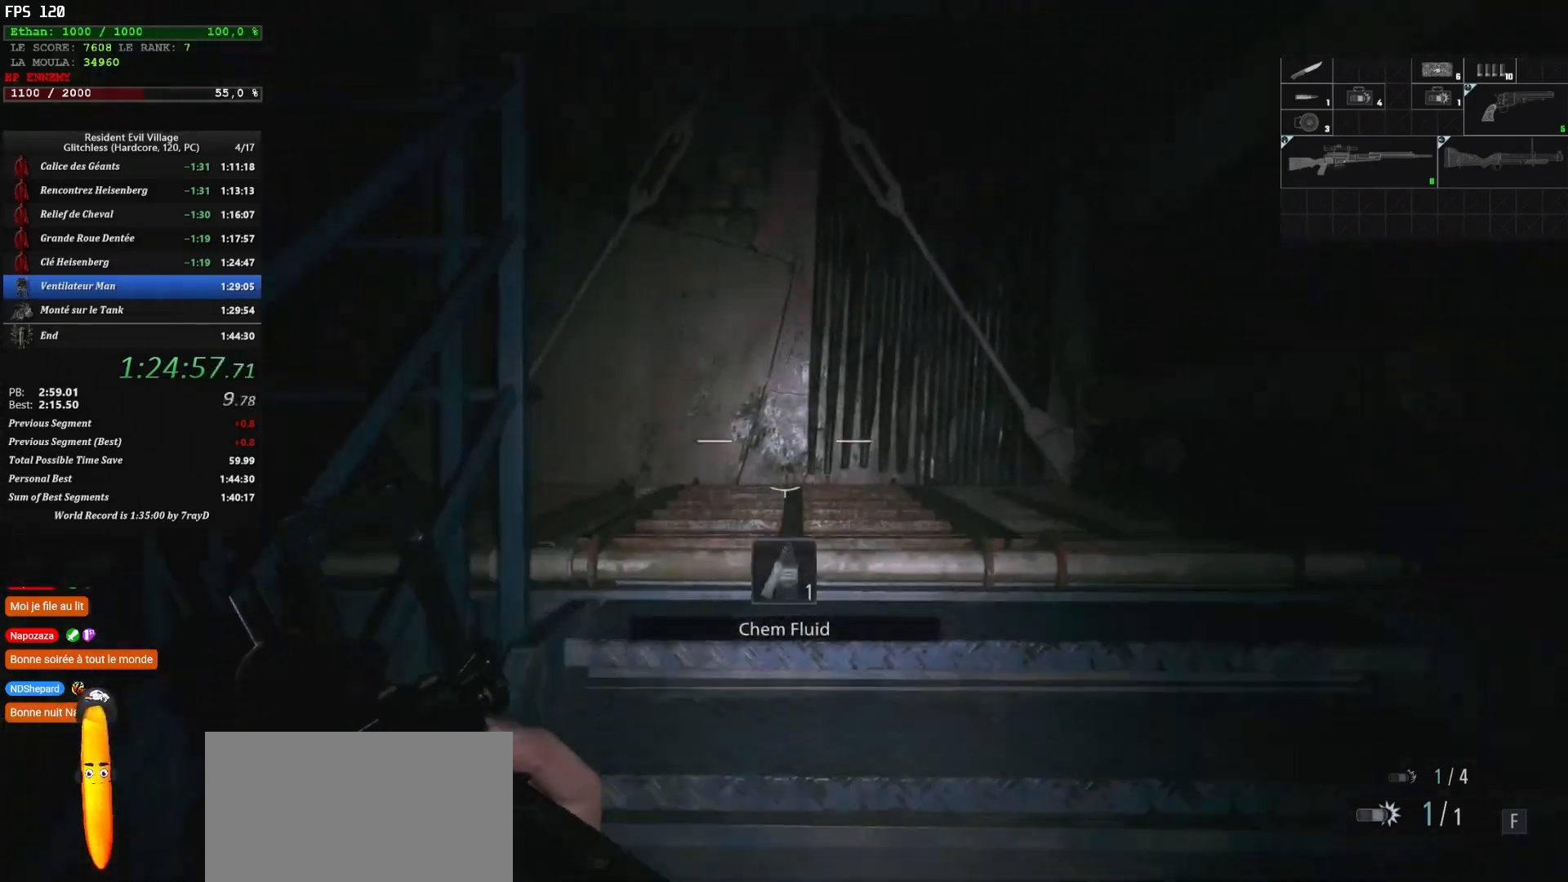
{"keys": ["shift", "z"], "mouse": [], "events": []}
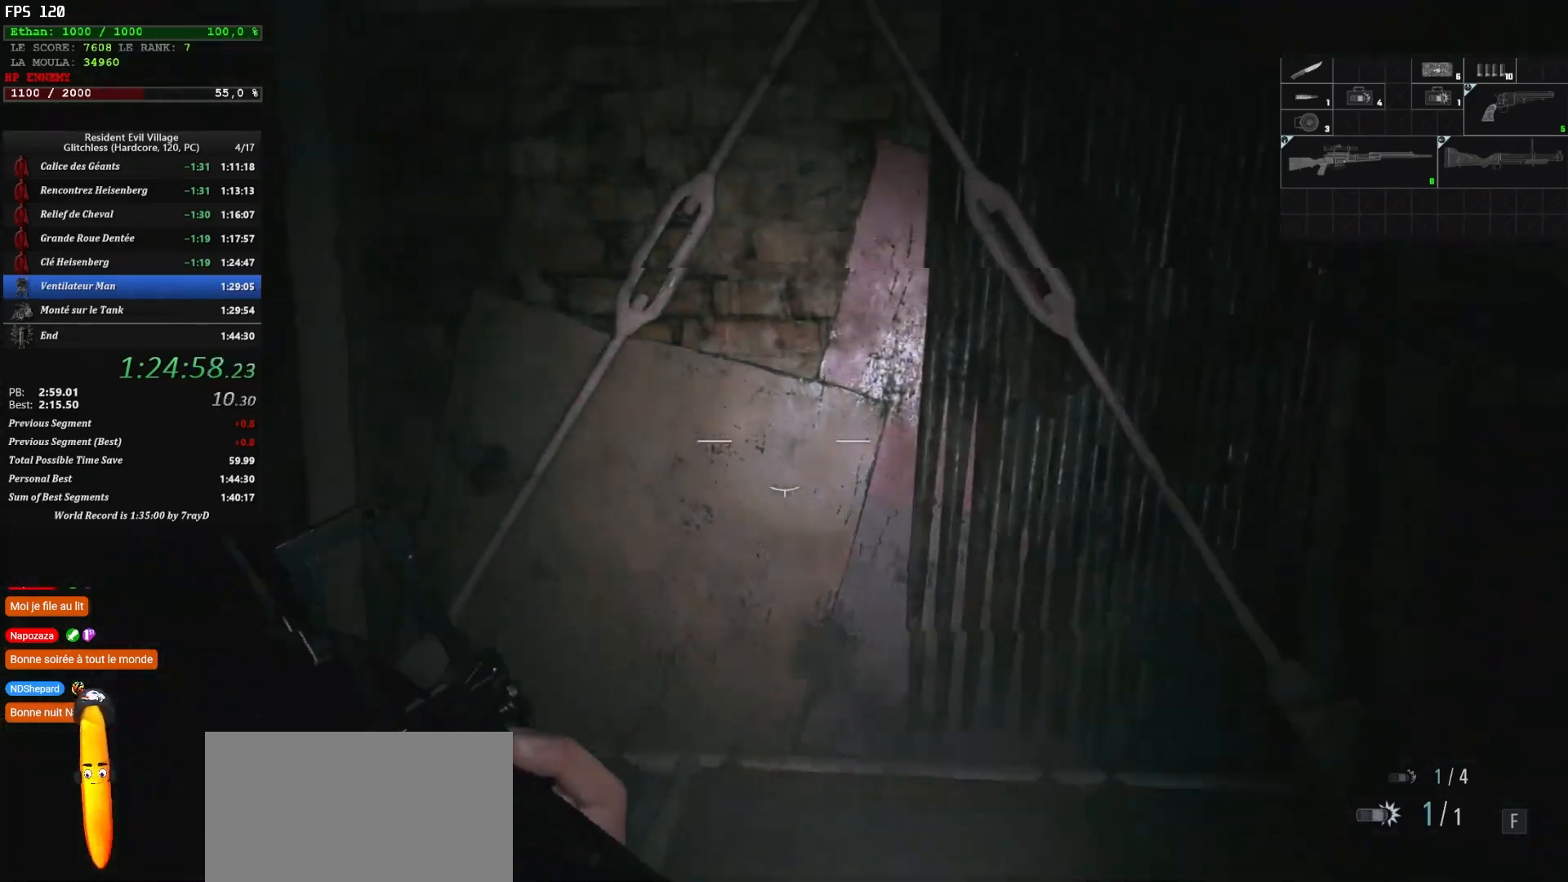
{"keys": ["shift", "z"], "mouse": [], "events": []}
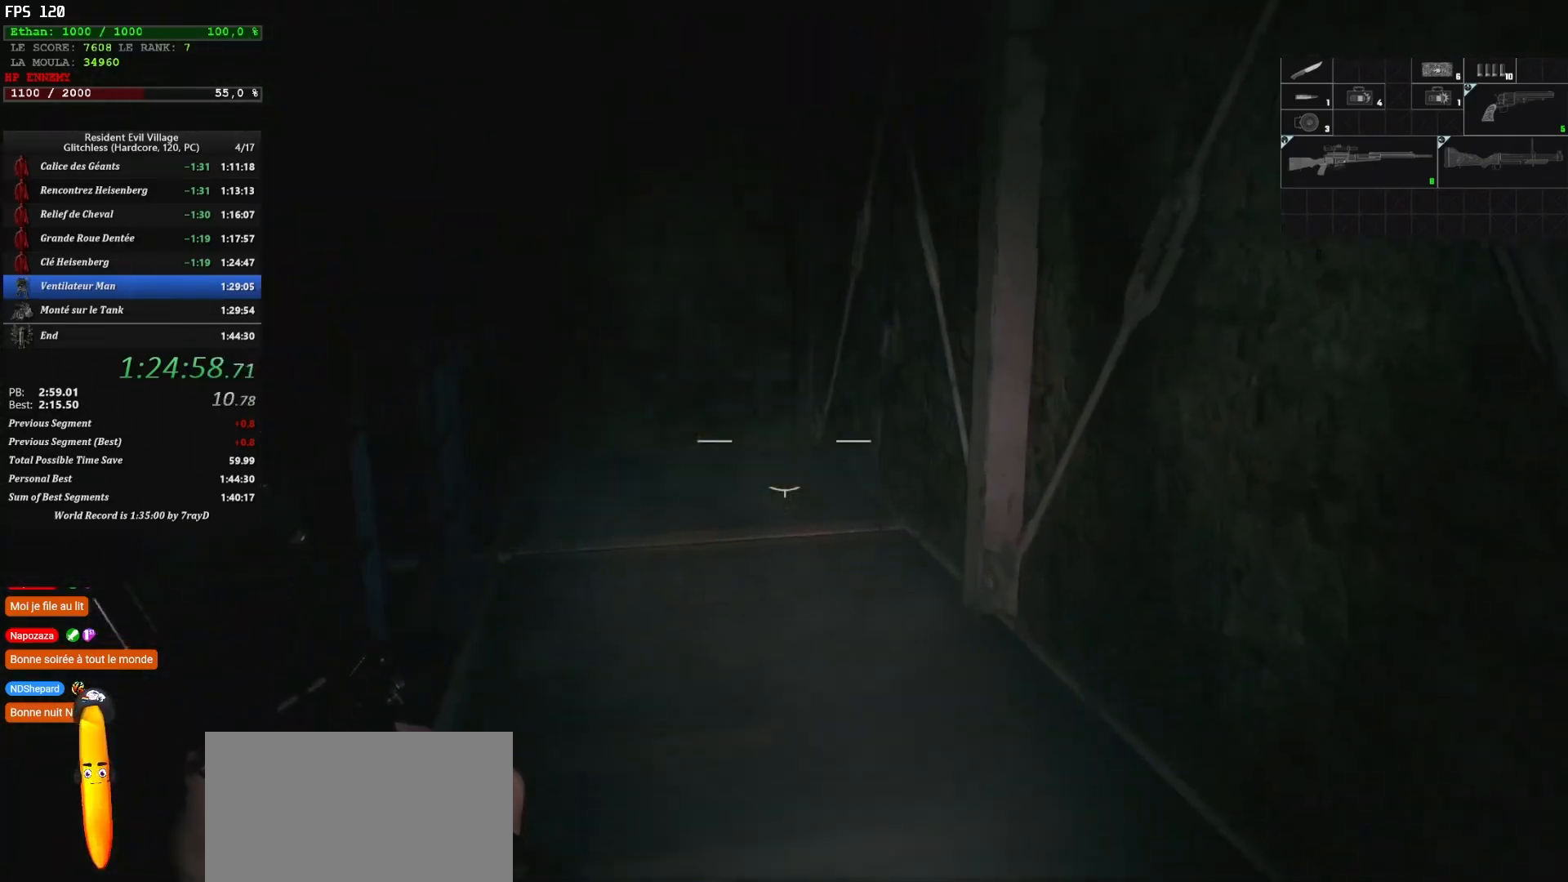
{"keys": ["shift", "z"], "mouse": [], "events": []}
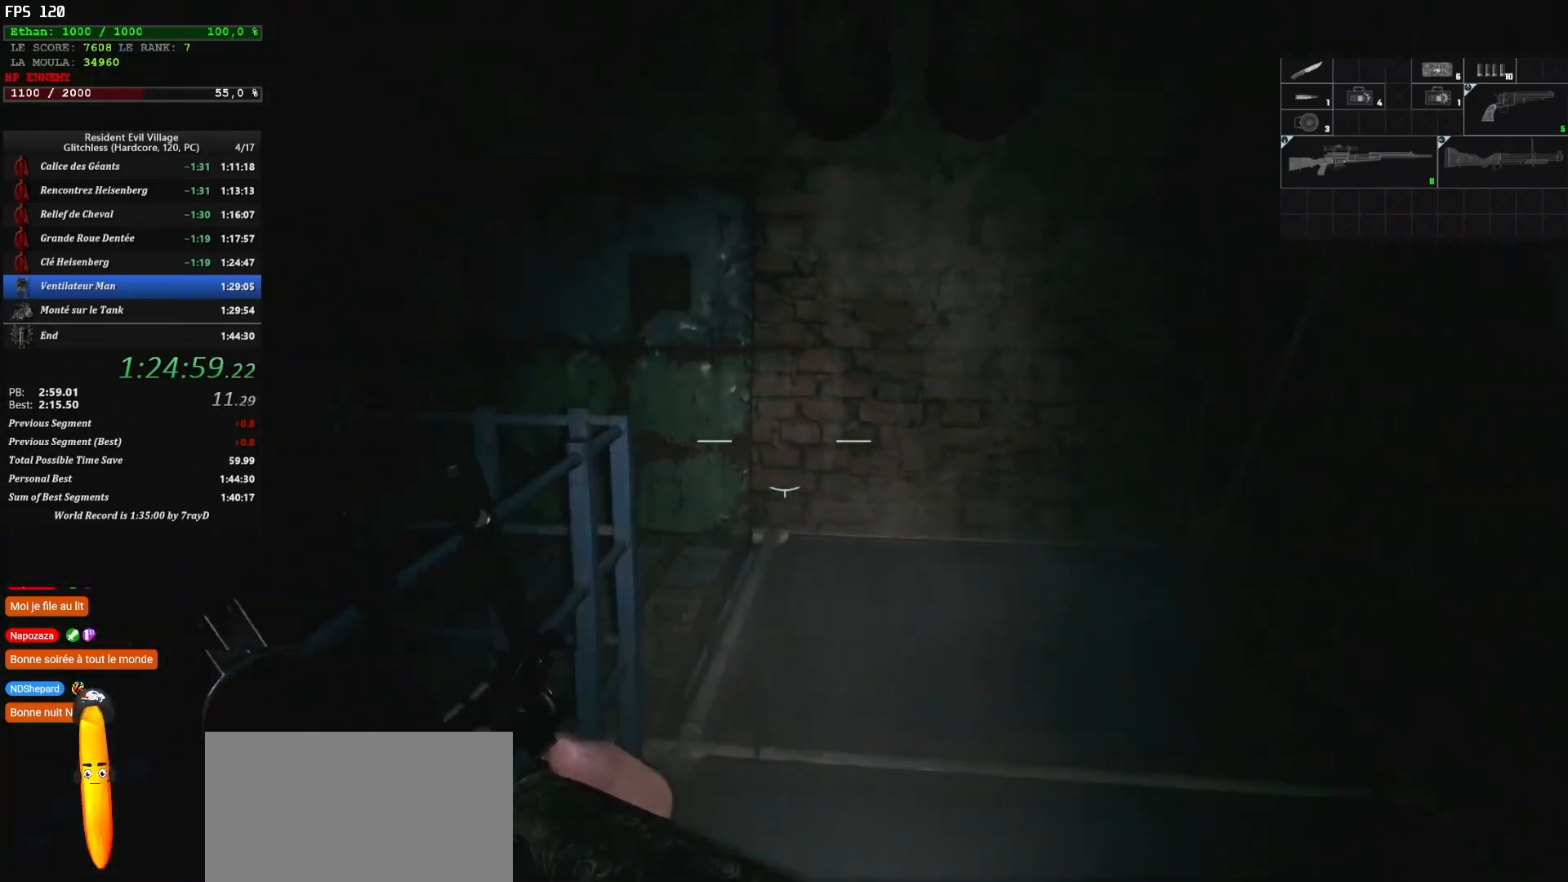
{"keys": ["shift", "z"], "mouse": [], "events": []}
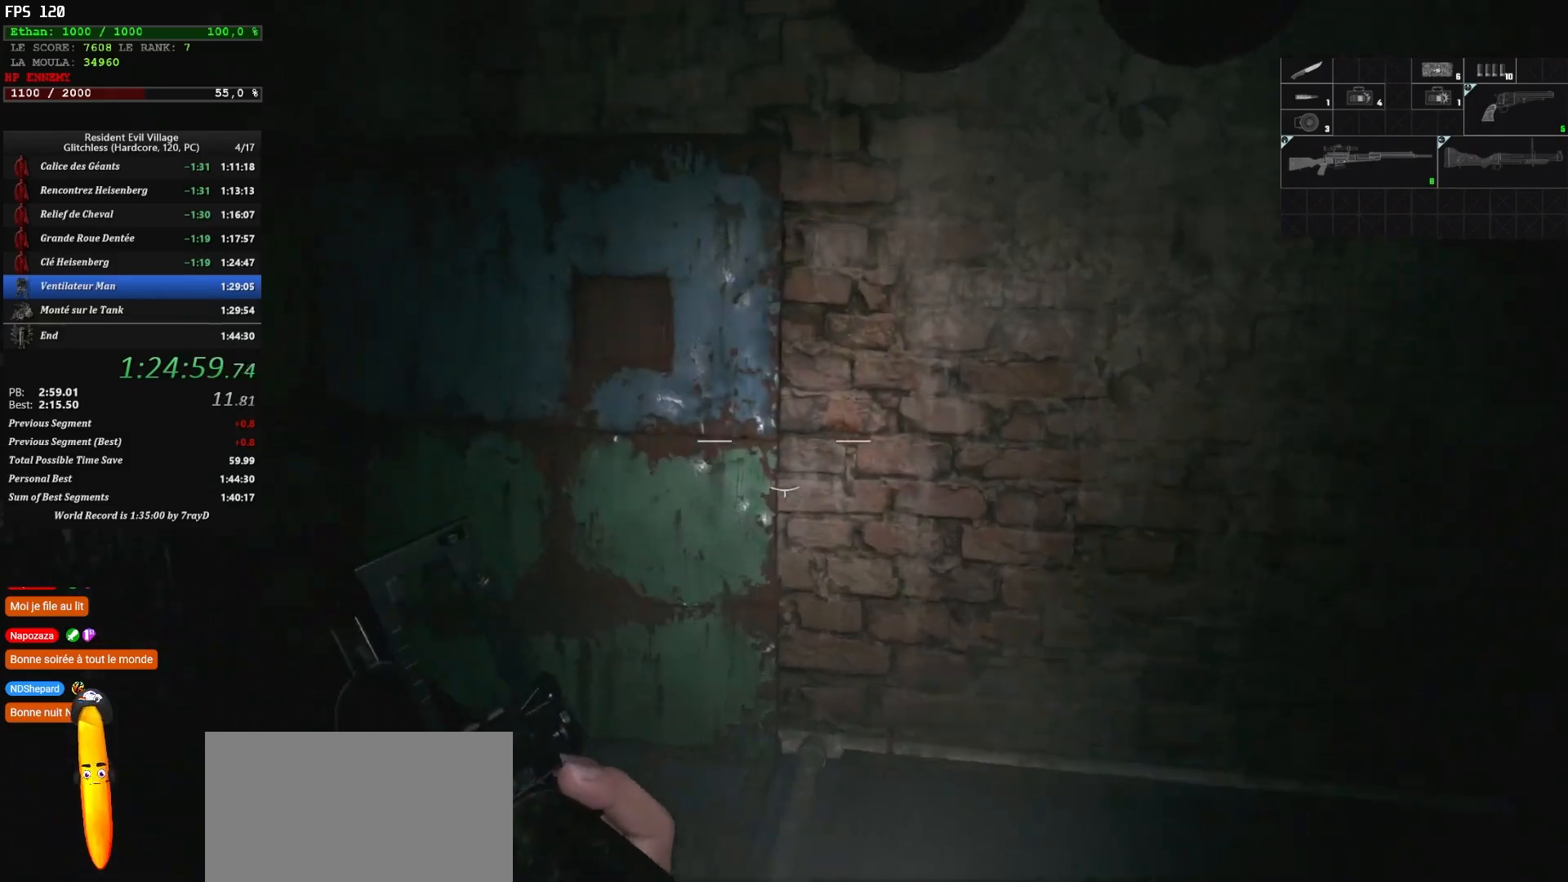
{"keys": ["shift", "z"], "mouse": [], "events": []}
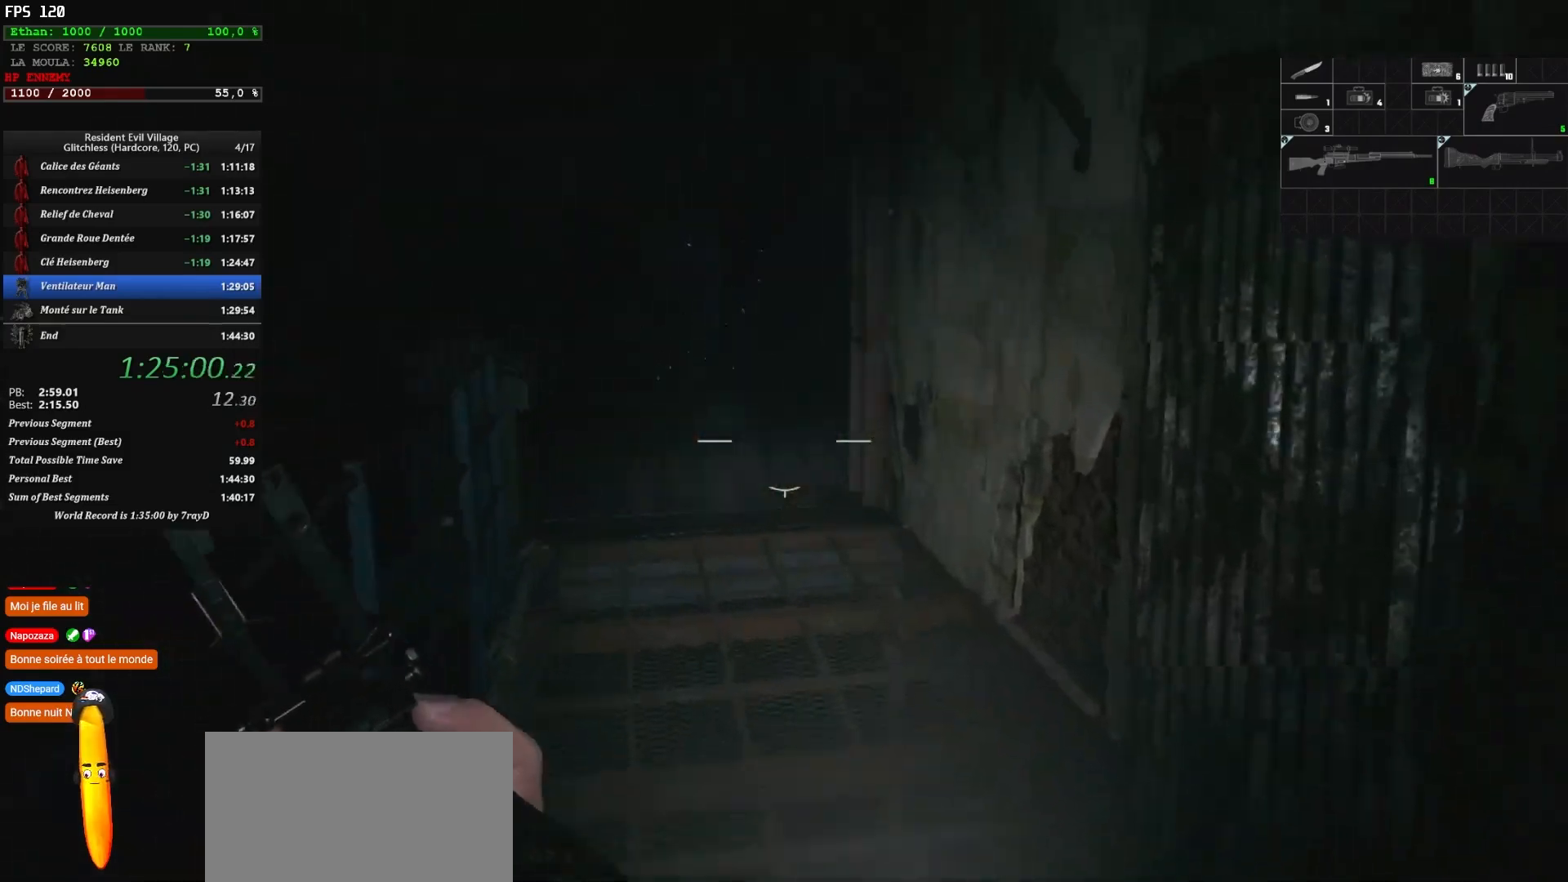
{"keys": ["shift", "z"], "mouse": [], "events": []}
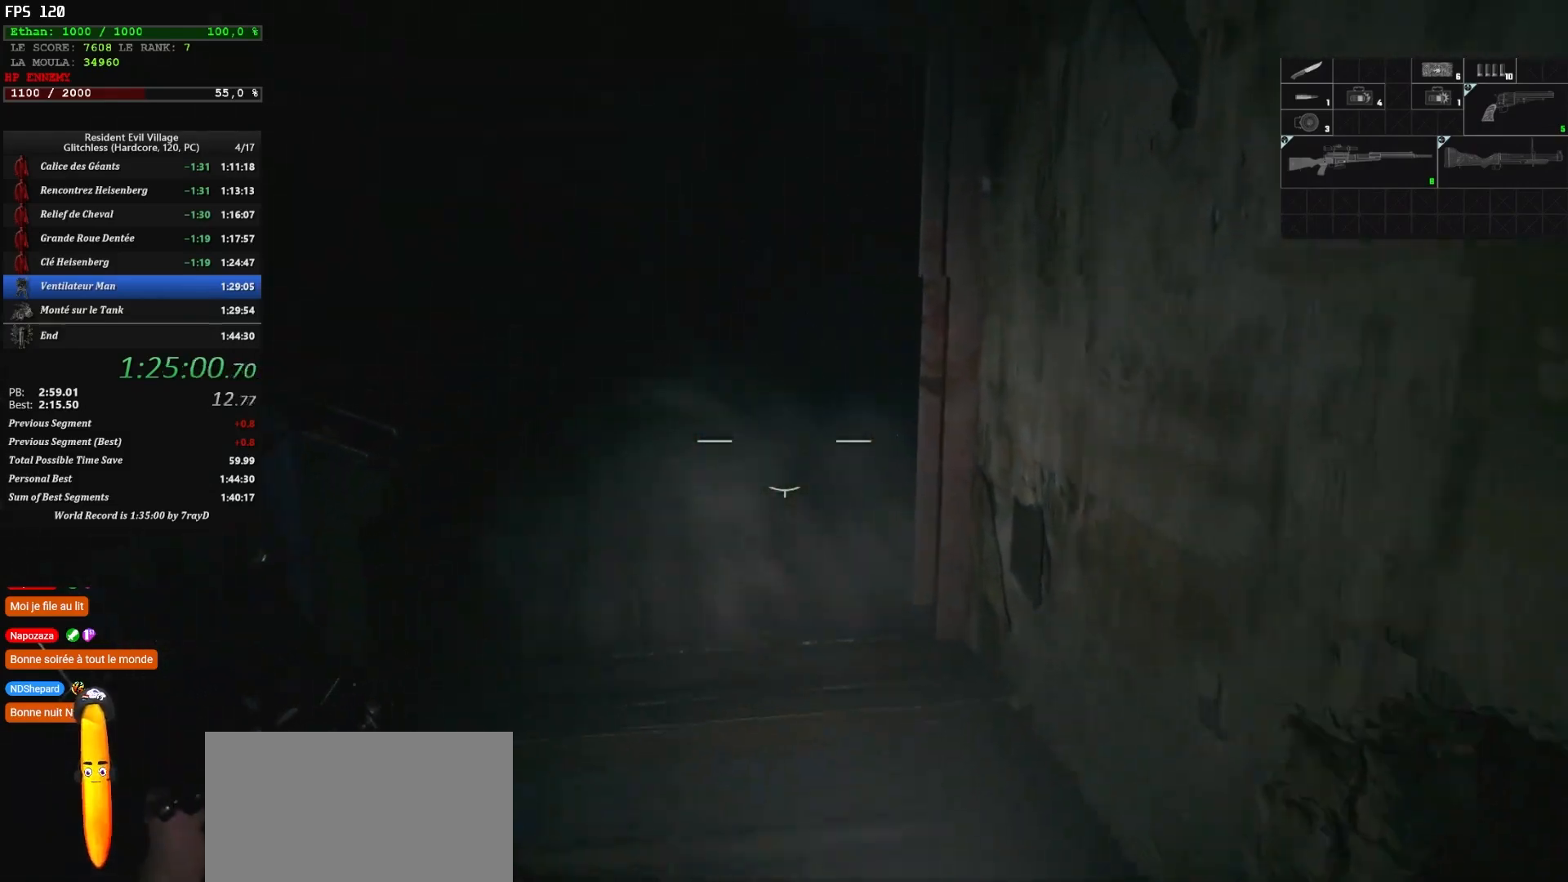
{"keys": ["shift", "z"], "mouse": [], "events": []}
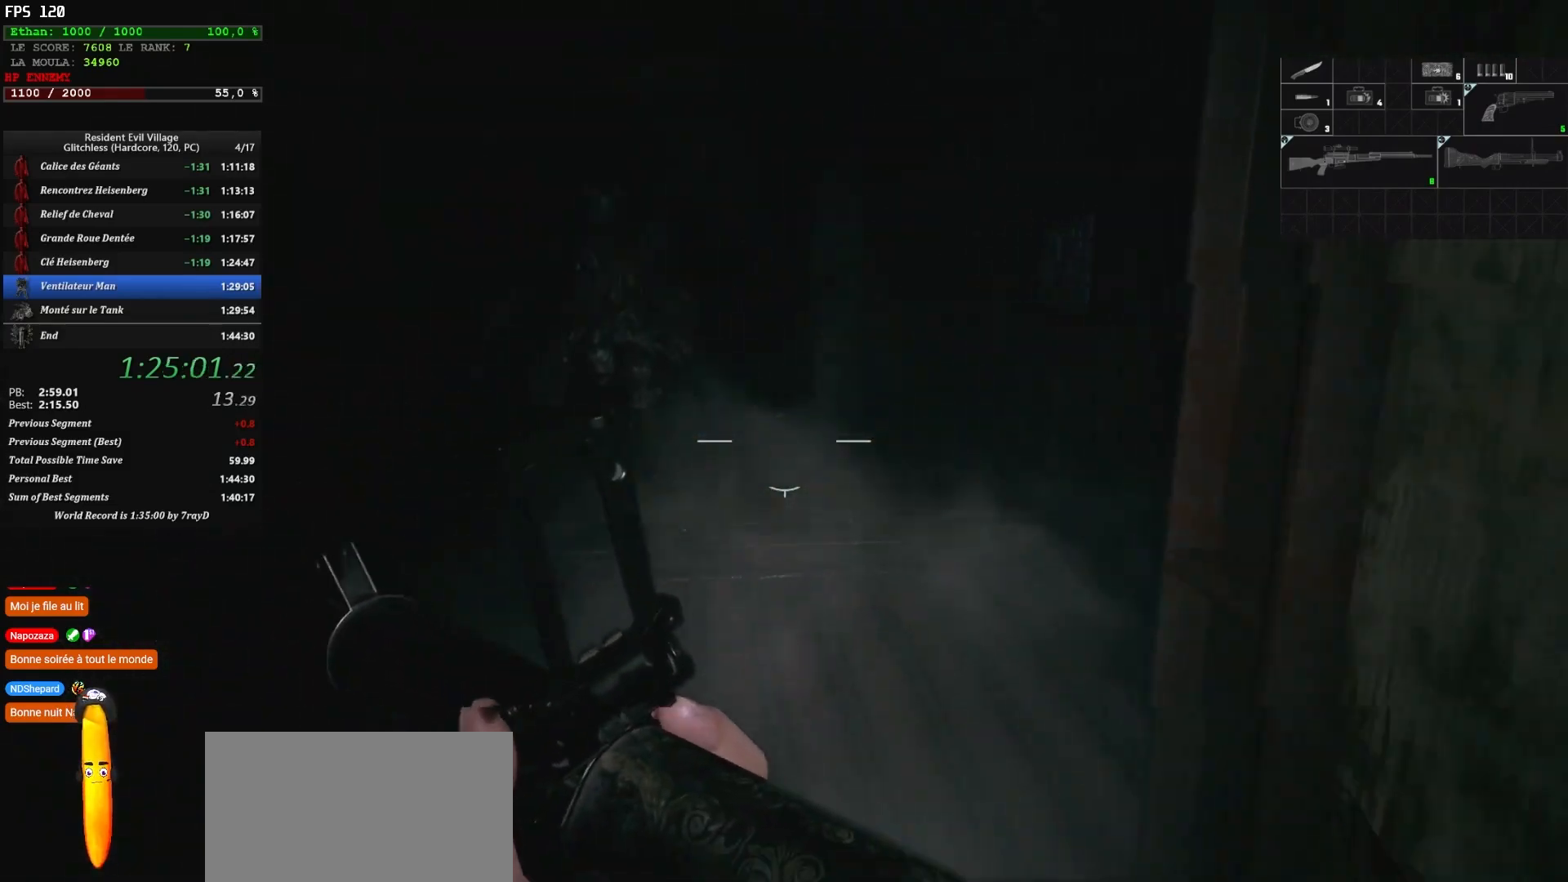
{"keys": ["shift", "z"], "mouse": [], "events": []}
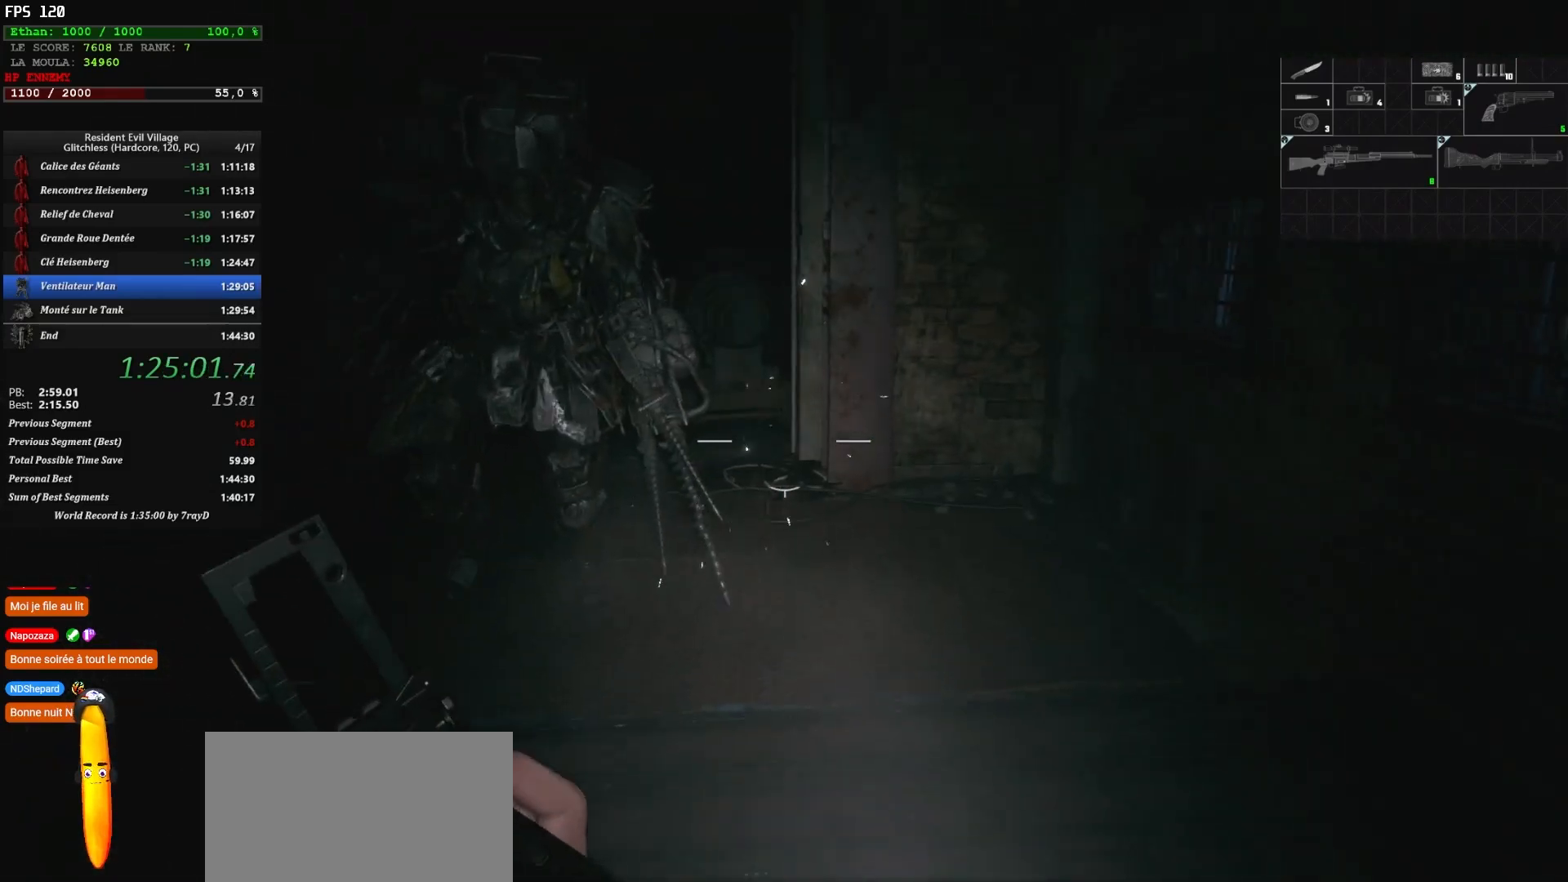
{"keys": ["z"], "mouse": [], "events": [[300, "shift", "up"], [384, "c", "down"], [467, "c", "up"]]}
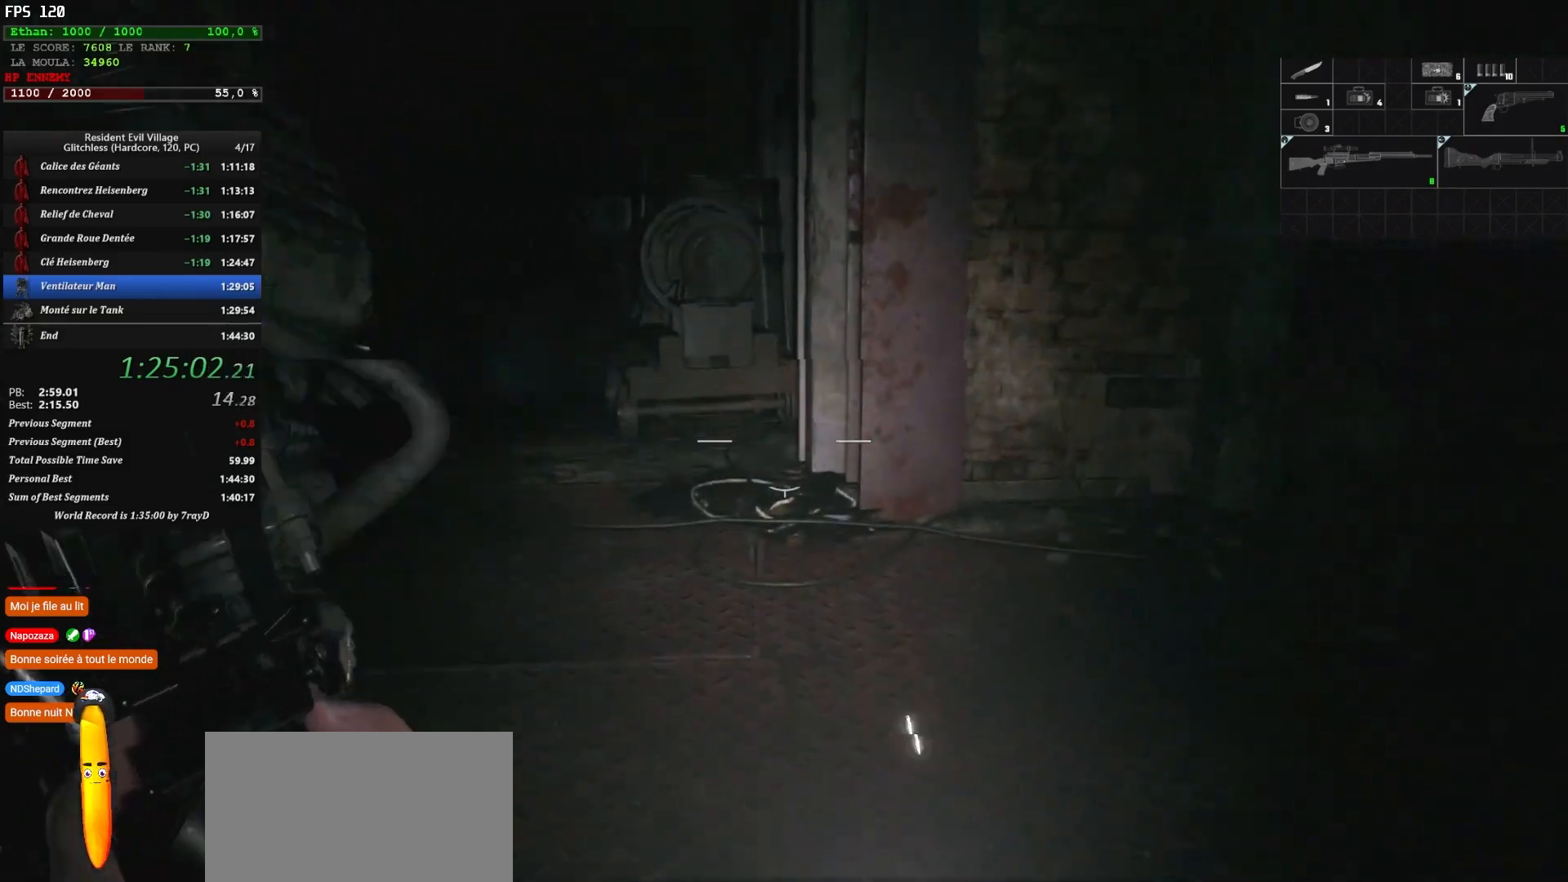
{"keys": ["shift", "z"], "mouse": [], "events": [[217, "shift", "down"]]}
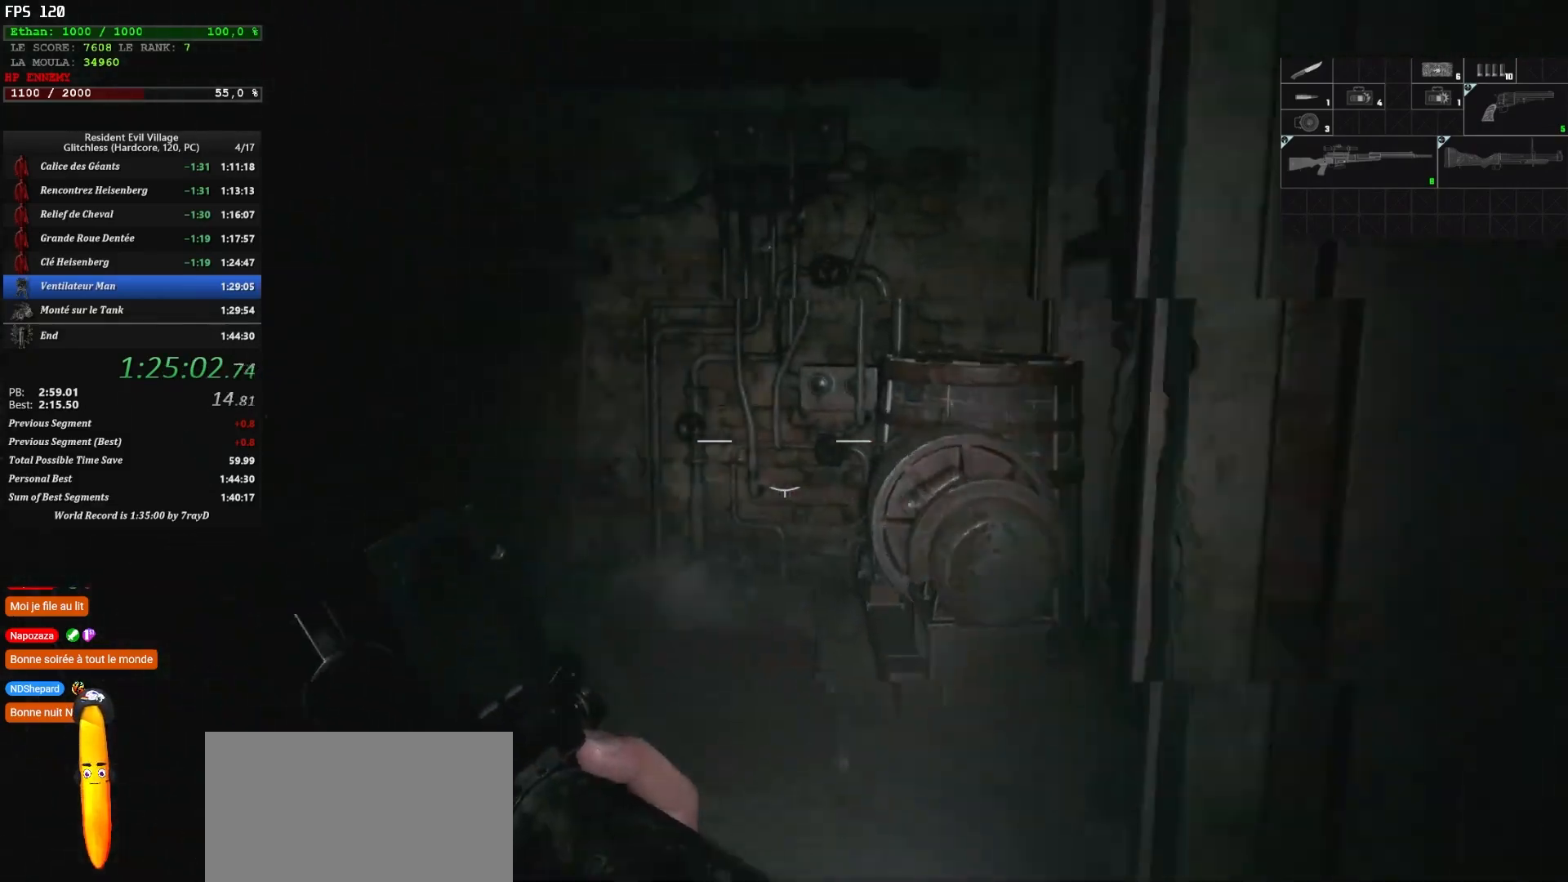
{"keys": ["shift", "z"], "mouse": [], "events": []}
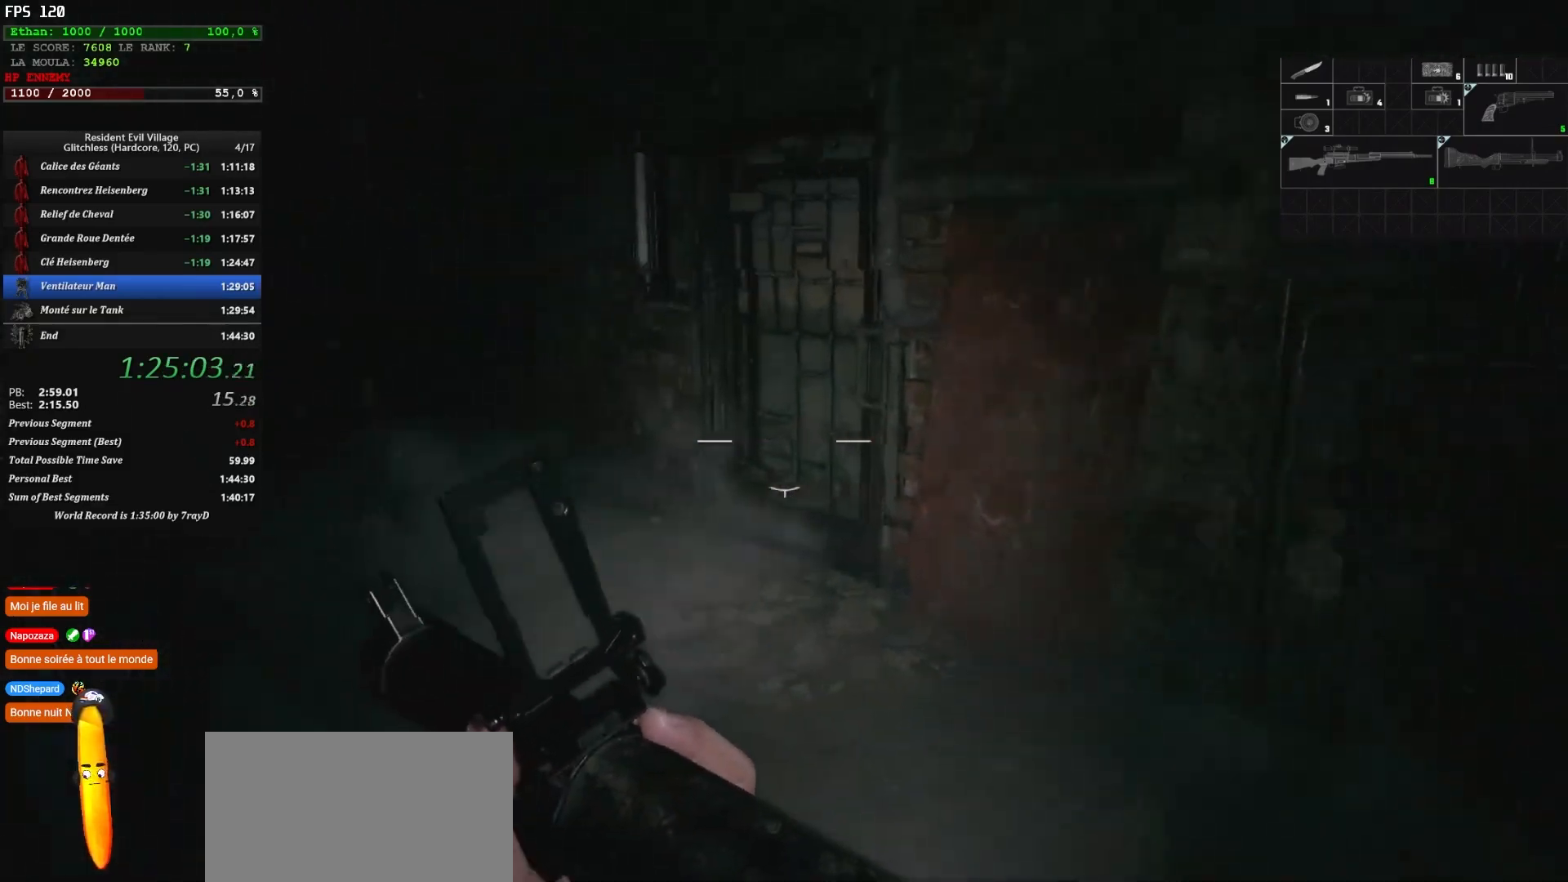
{"keys": ["shift", "z"], "mouse": [], "events": []}
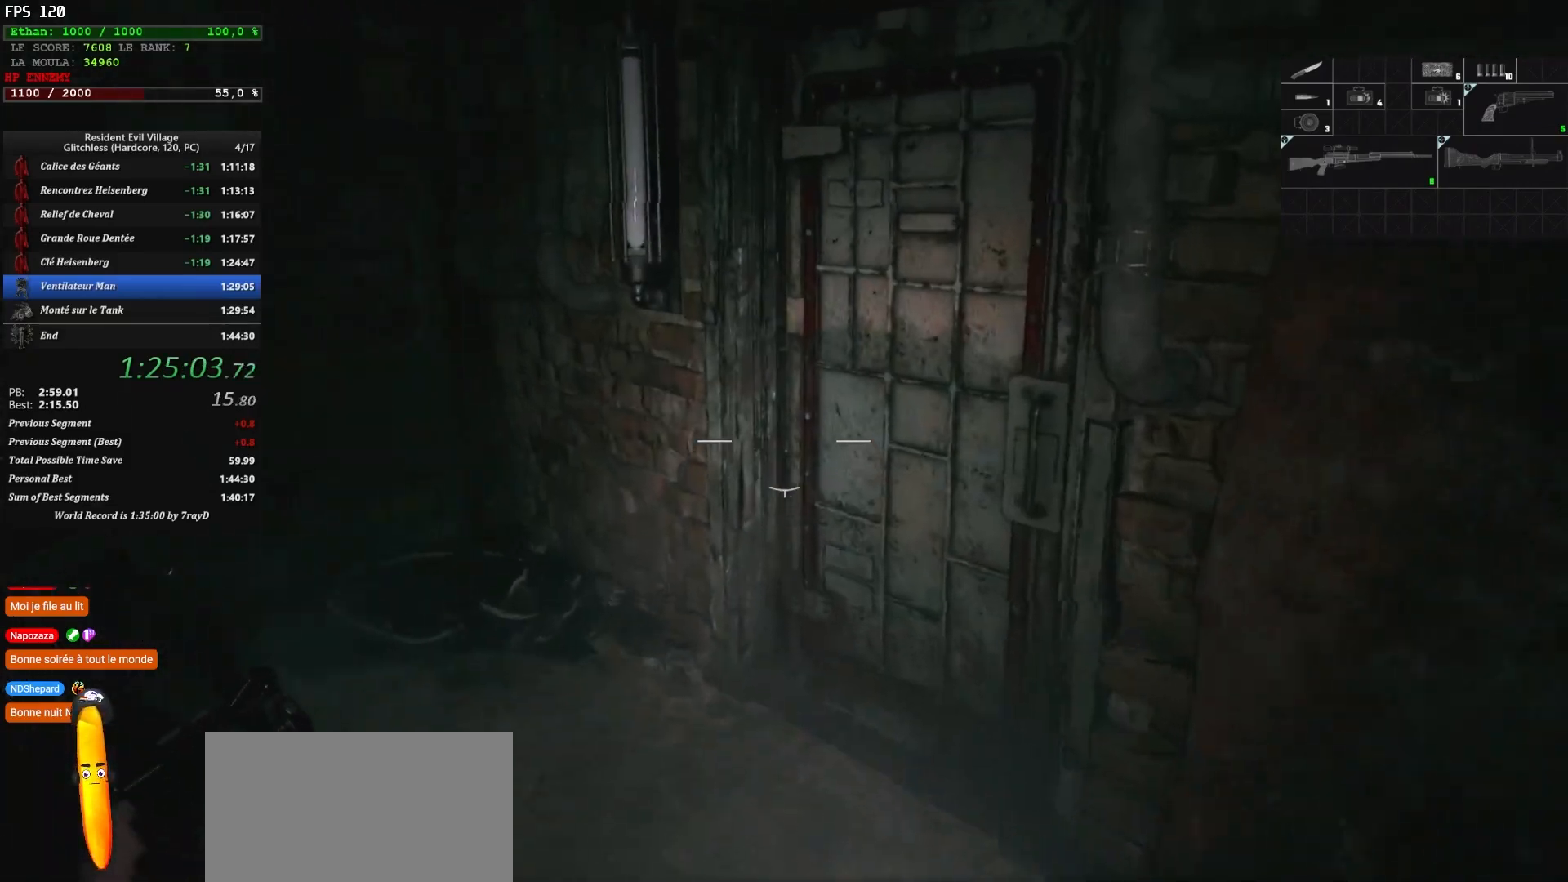
{"keys": ["f", "shift", "z"], "mouse": [], "events": [[84, "f", "down"], [200, "f", "up"], [267, "f", "down"], [350, "f", "up"], [384, "f", "down"]]}
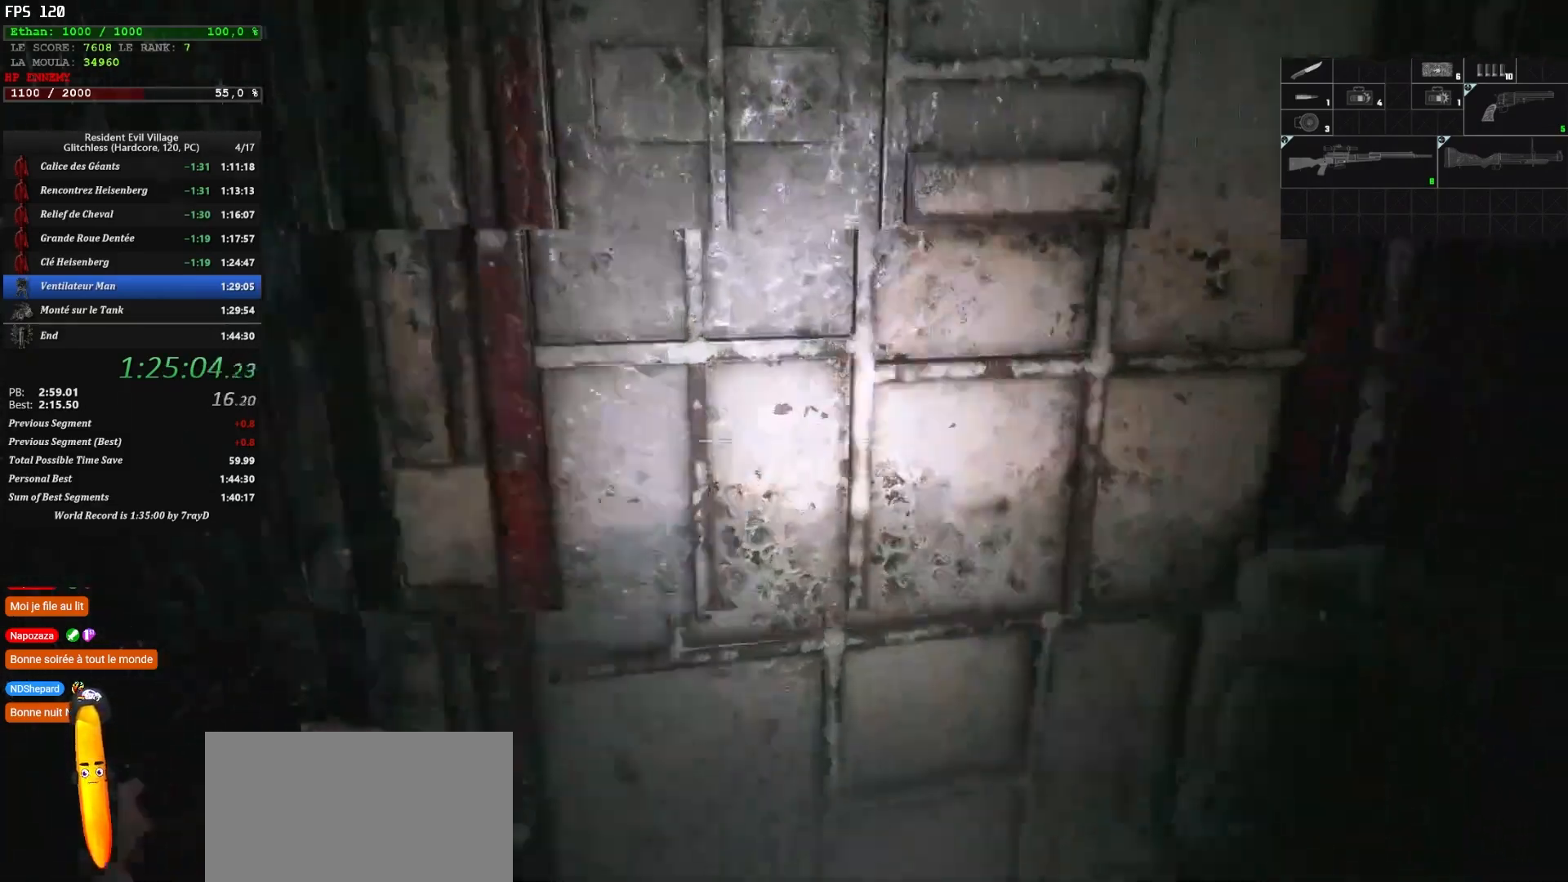
{"keys": ["shift", "z"], "mouse": [], "events": [[167, "f", "up"]]}